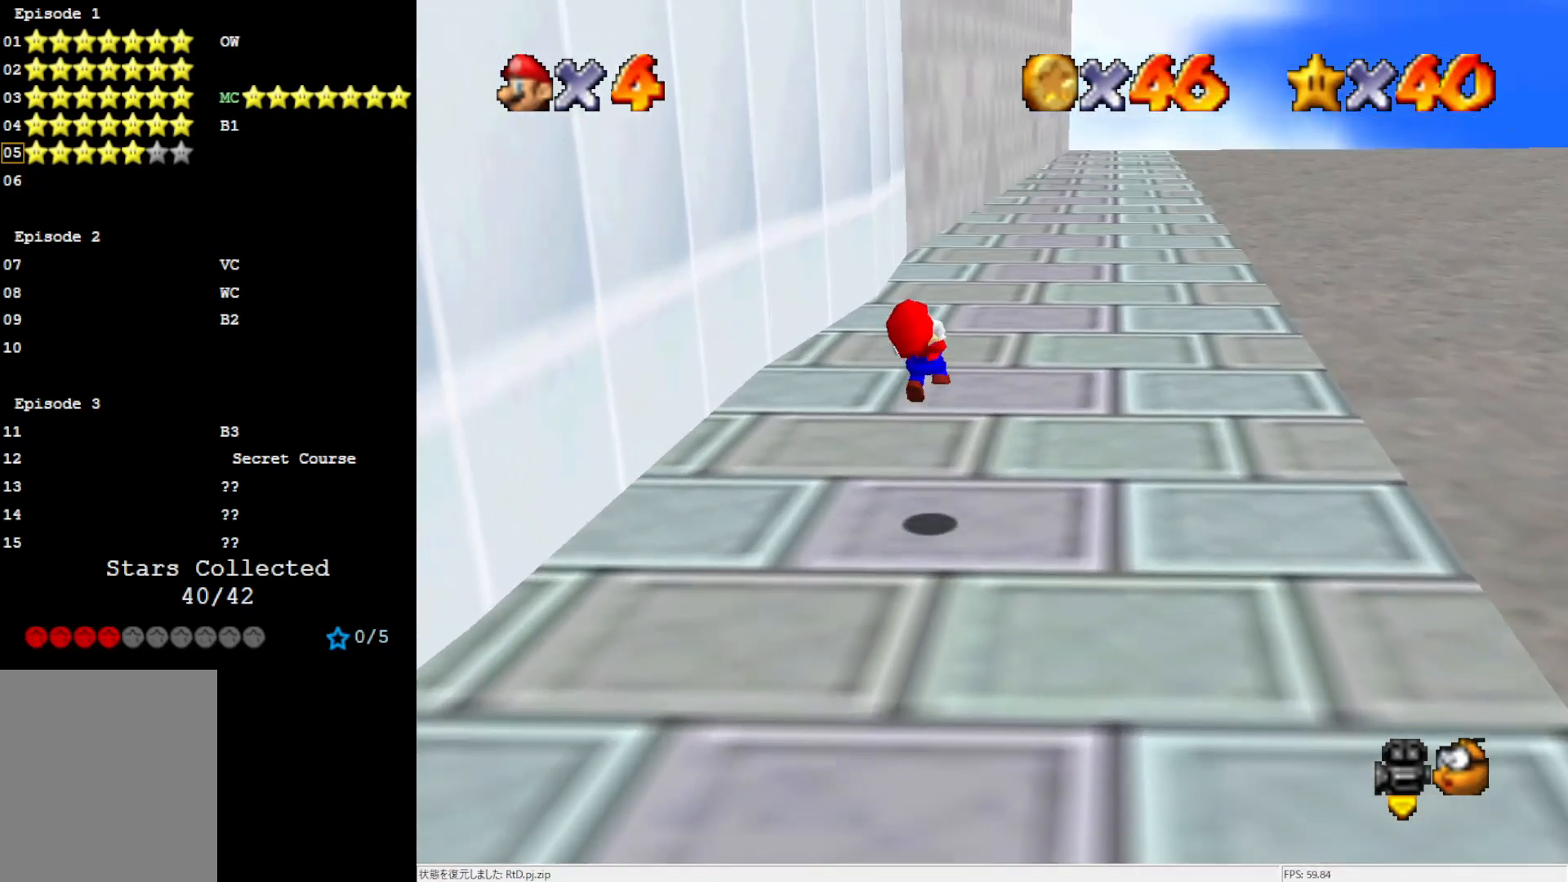
Gameplay with a controller (Nintendo layout); each line is a JSON object with the inputs held at the frame after it. "events" lists button and stick changes between this image and that frame as [ms after this image, input, new state], when the widget could be followed in between. Not read: L3 R3.
{"buttons": [], "left_stick": "up-right", "events": [[67, "Z", "up"], [167, "left_stick", "up-right"]]}
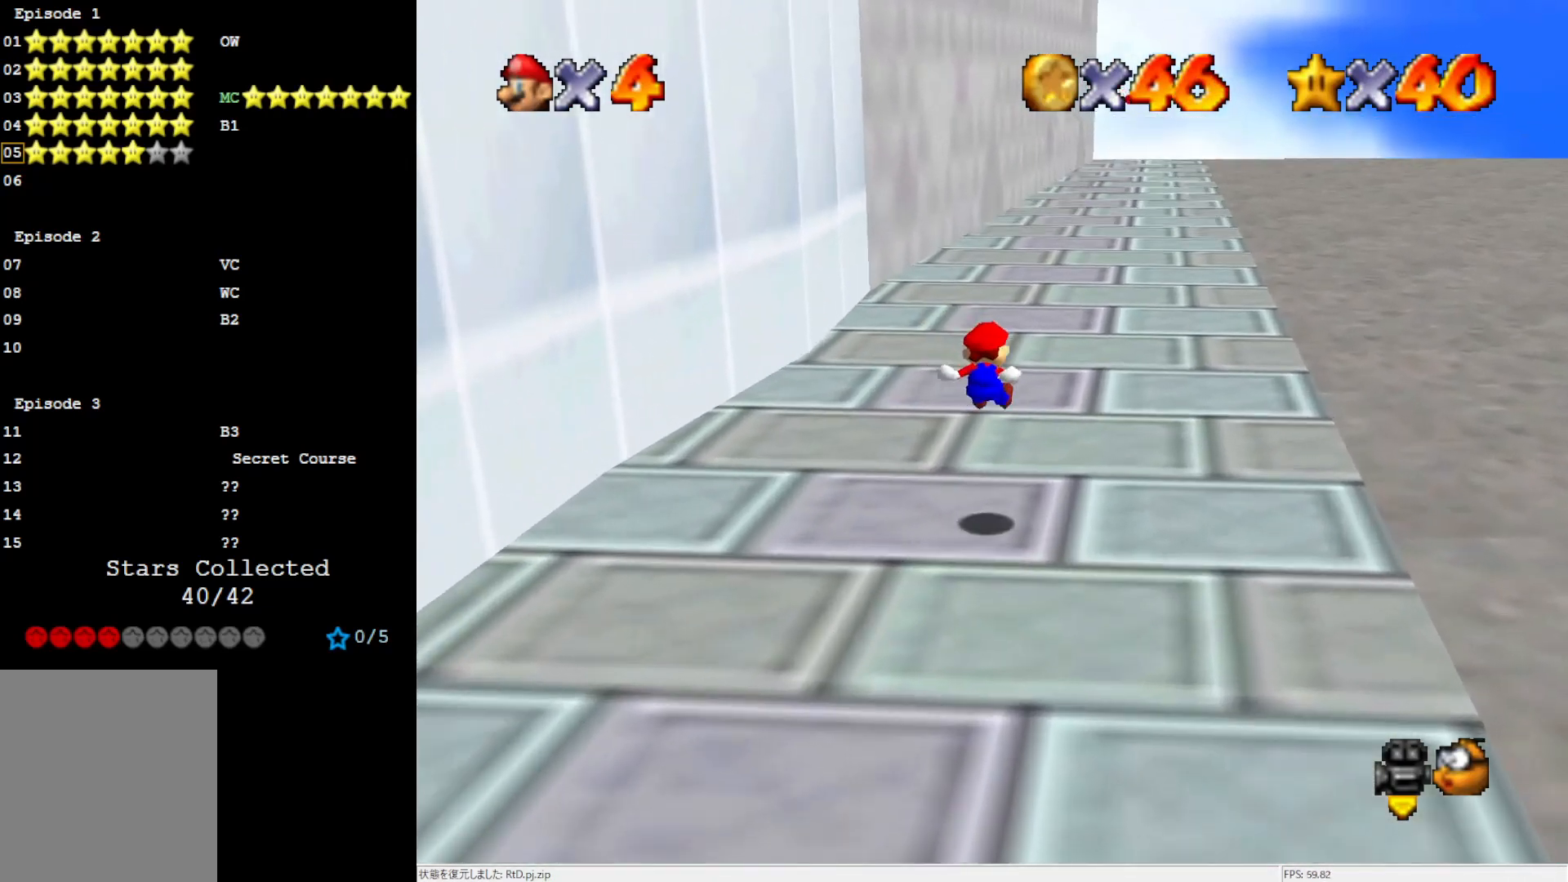
{"buttons": [], "left_stick": "up", "events": [[300, "left_stick", "up"]]}
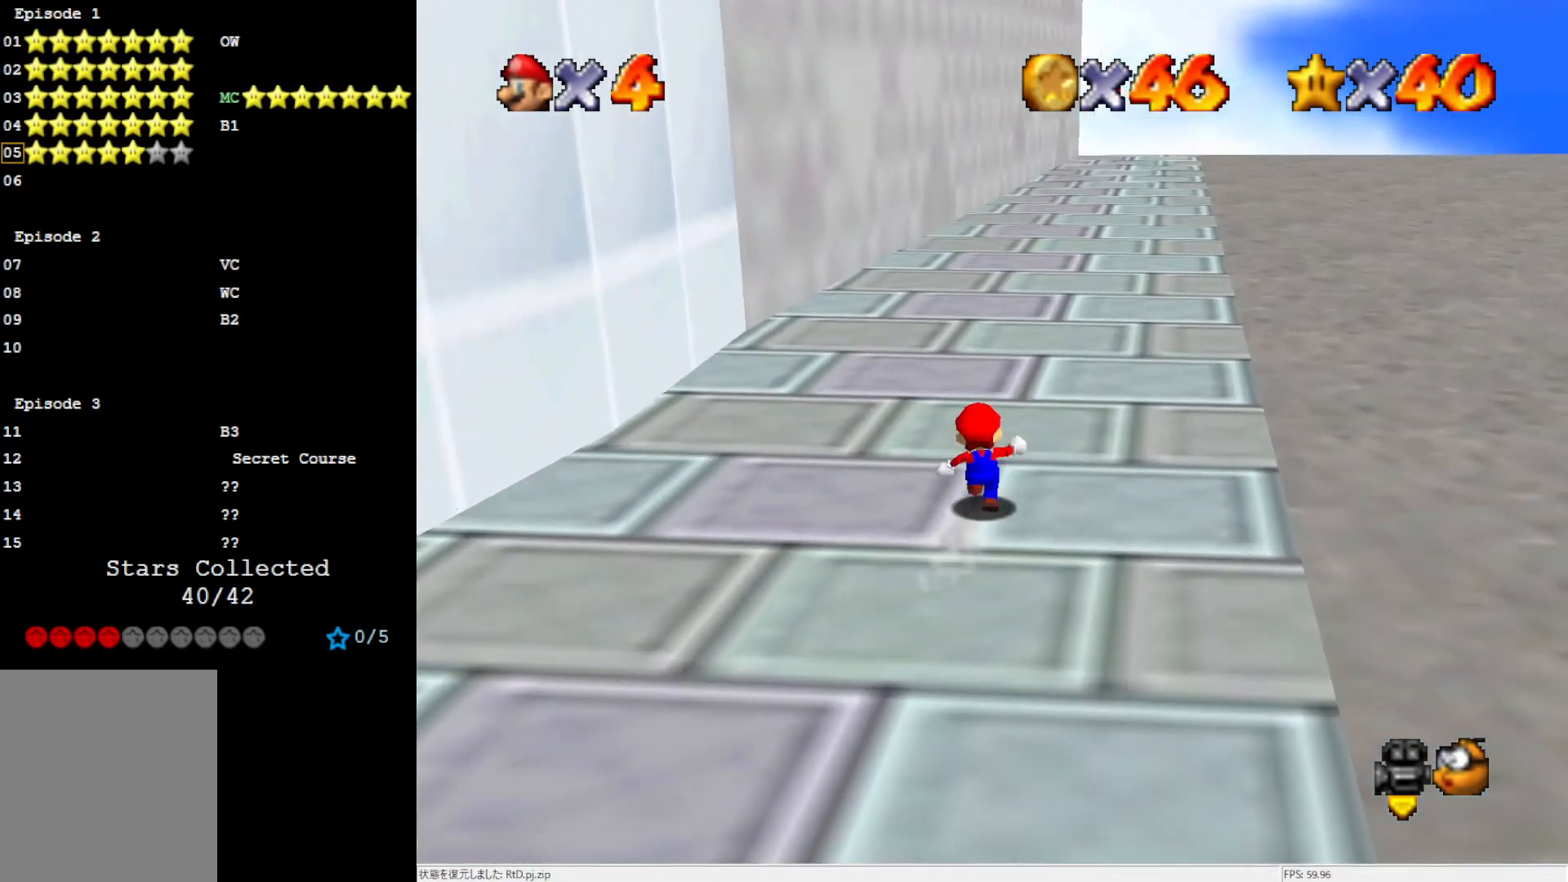
{"buttons": ["B"], "left_stick": "up", "events": [[67, "B", "down"], [167, "B", "up"], [483, "B", "down"]]}
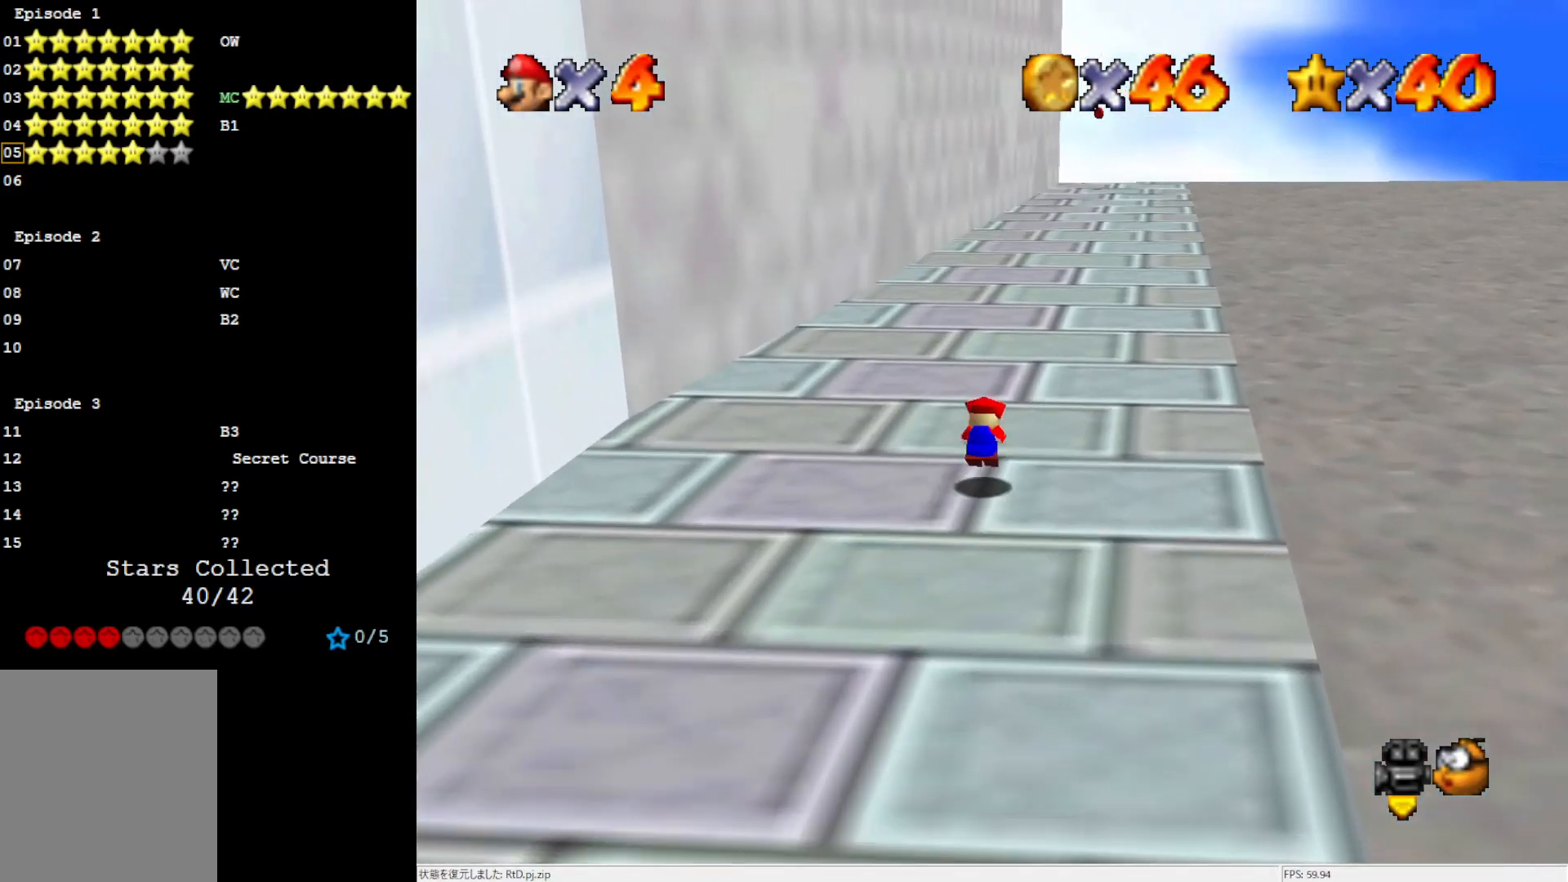
{"buttons": [], "left_stick": "up", "events": [[67, "B", "up"]]}
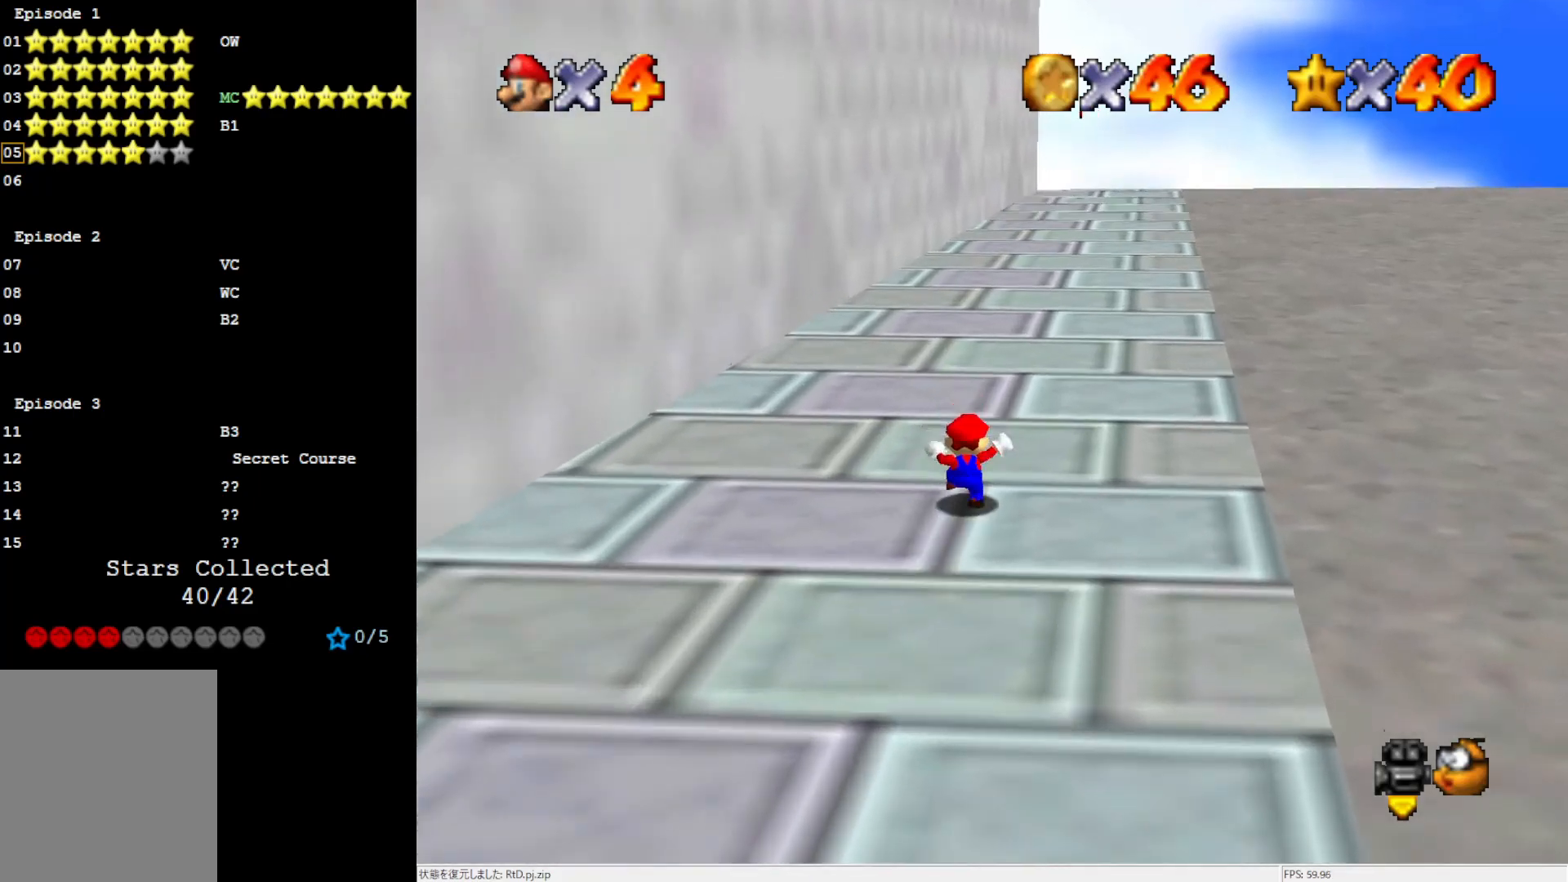
{"buttons": ["A", "B"], "left_stick": "up", "events": [[67, "A", "down"], [67, "B", "down"]]}
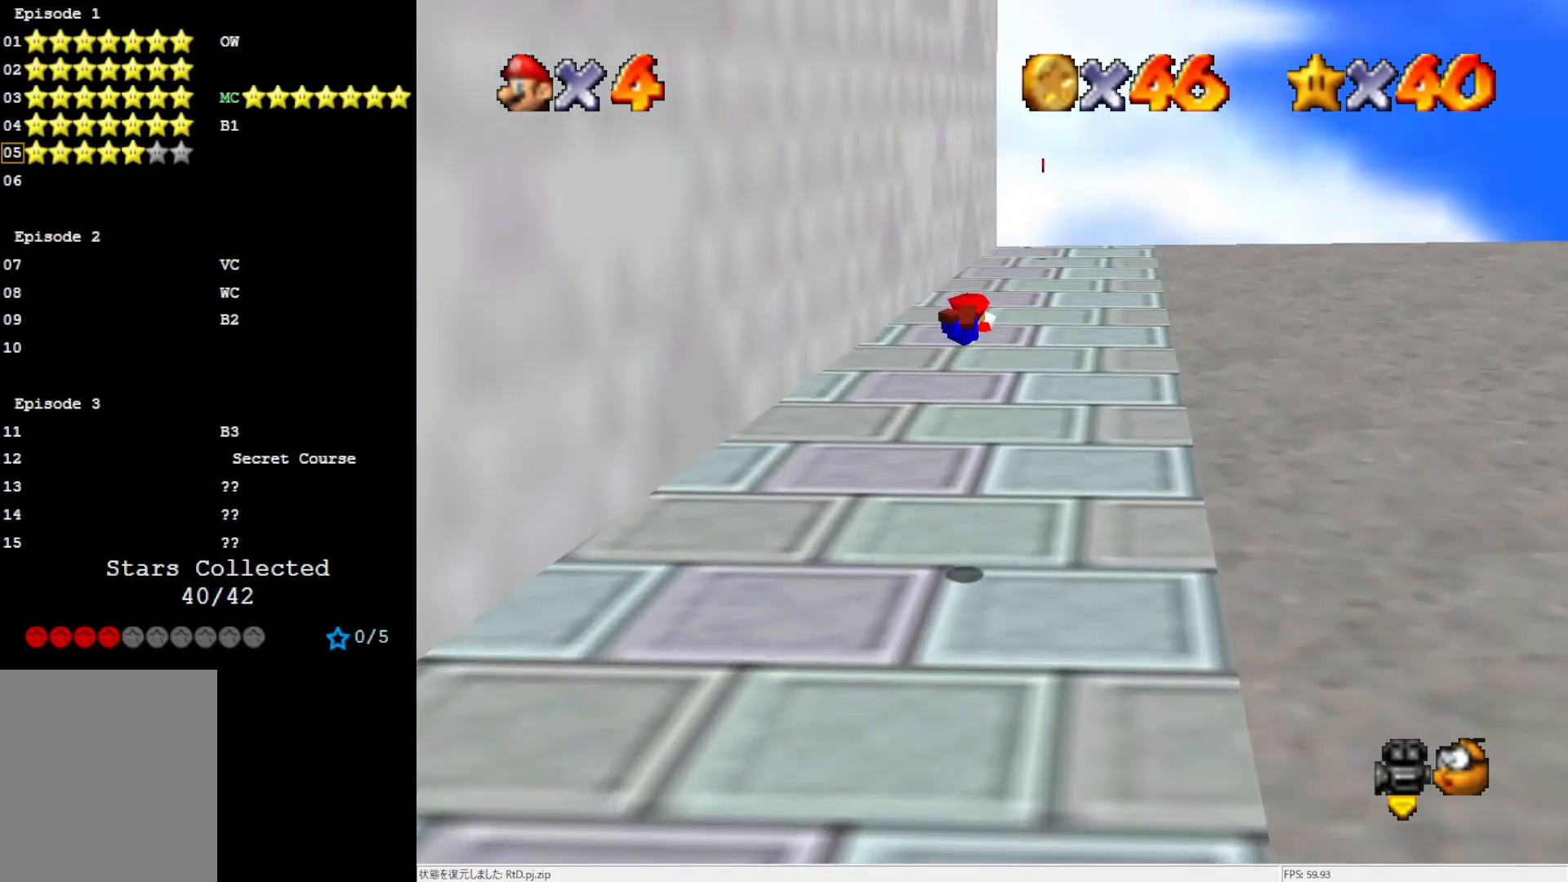
{"buttons": [], "left_stick": "up", "events": [[67, "A", "up"], [67, "B", "up"]]}
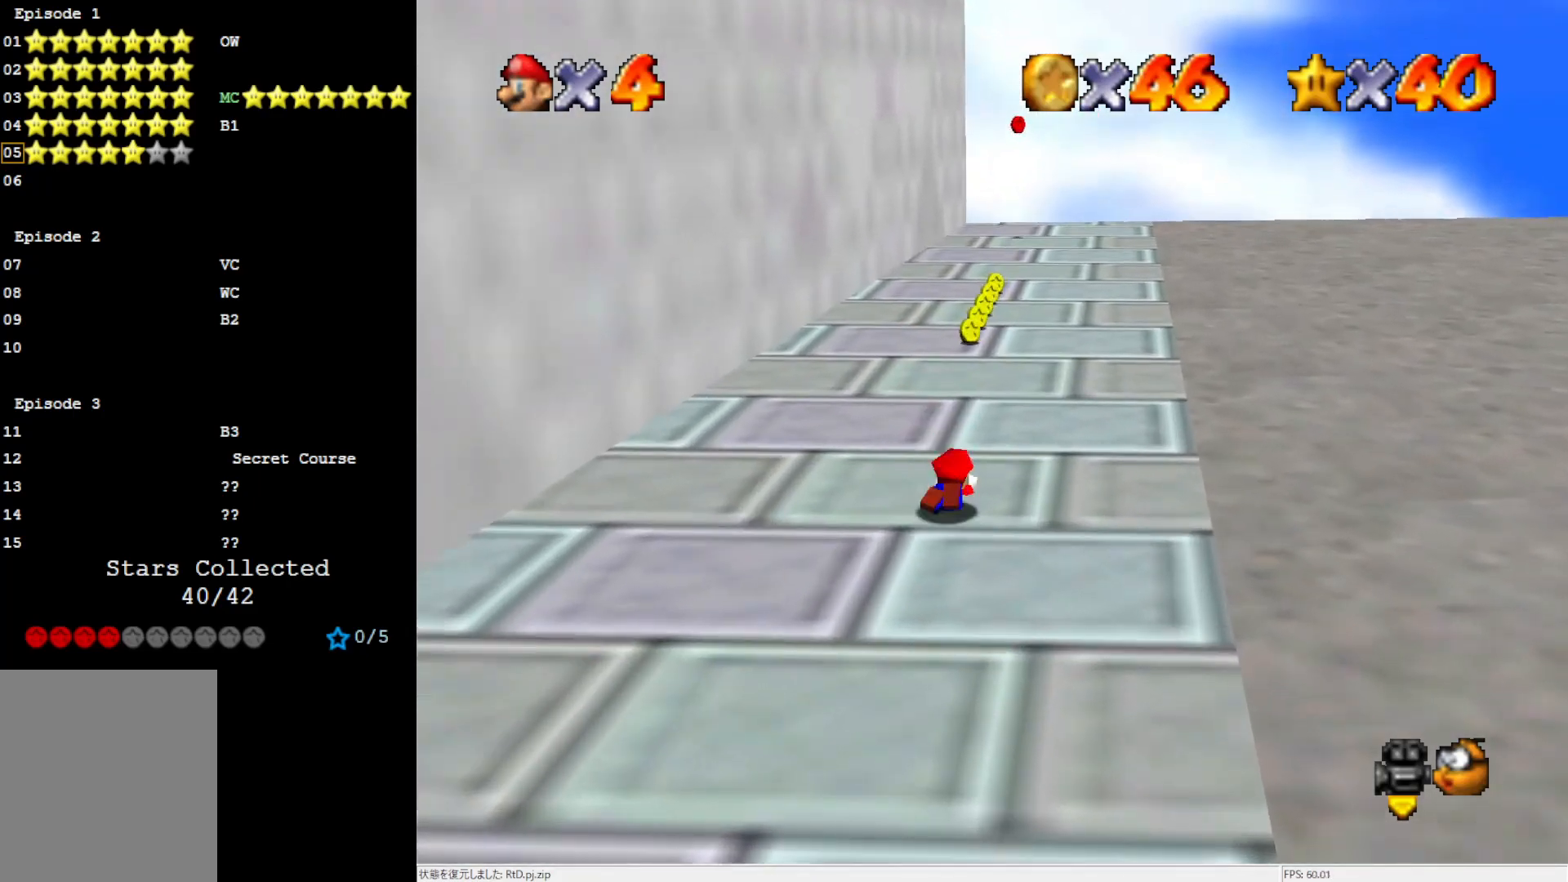
{"buttons": ["C_RIGHT"], "left_stick": "up", "events": [[17, "A", "down"], [100, "A", "up"], [483, "C_RIGHT", "down"]]}
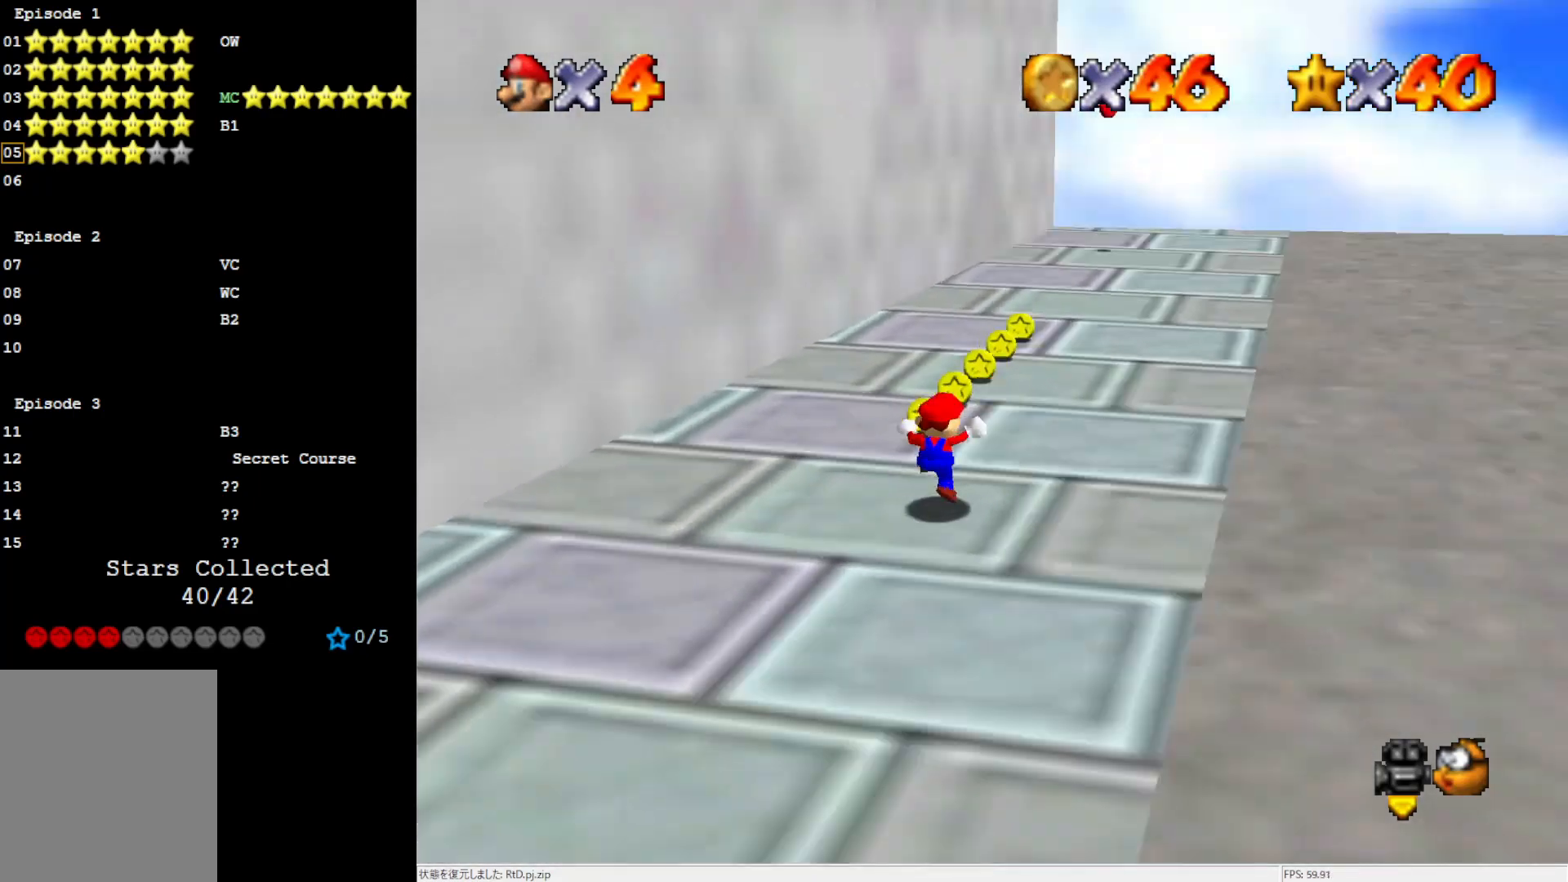
{"buttons": [], "left_stick": "right", "events": [[100, "C_RIGHT", "up"], [333, "left_stick", "right"]]}
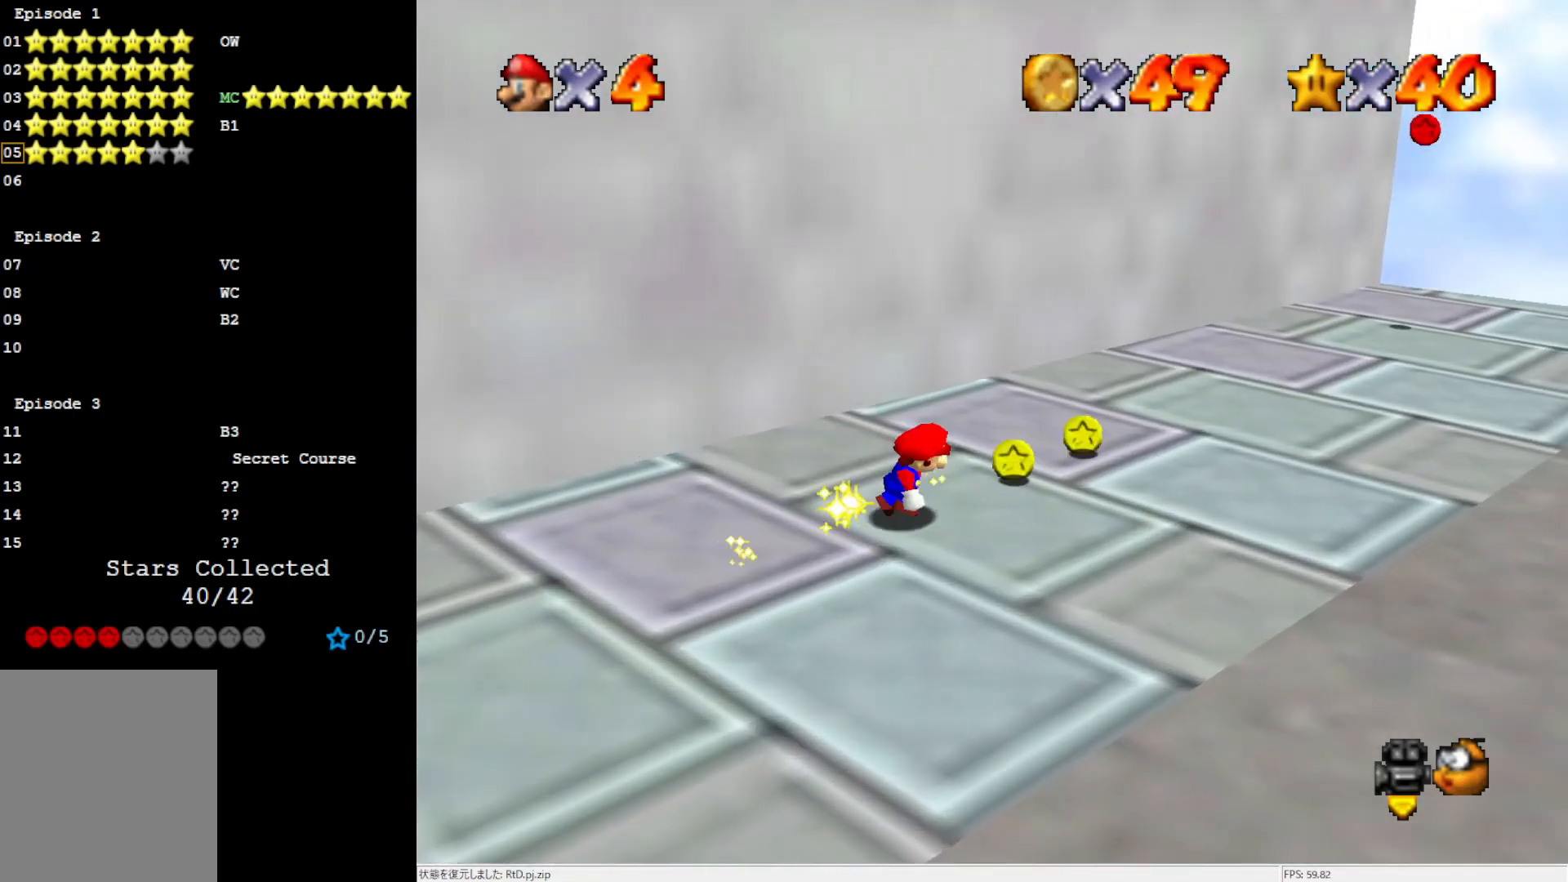
{"buttons": ["B"], "left_stick": "up-right", "events": [[100, "left_stick", "up-right"], [450, "B", "down"]]}
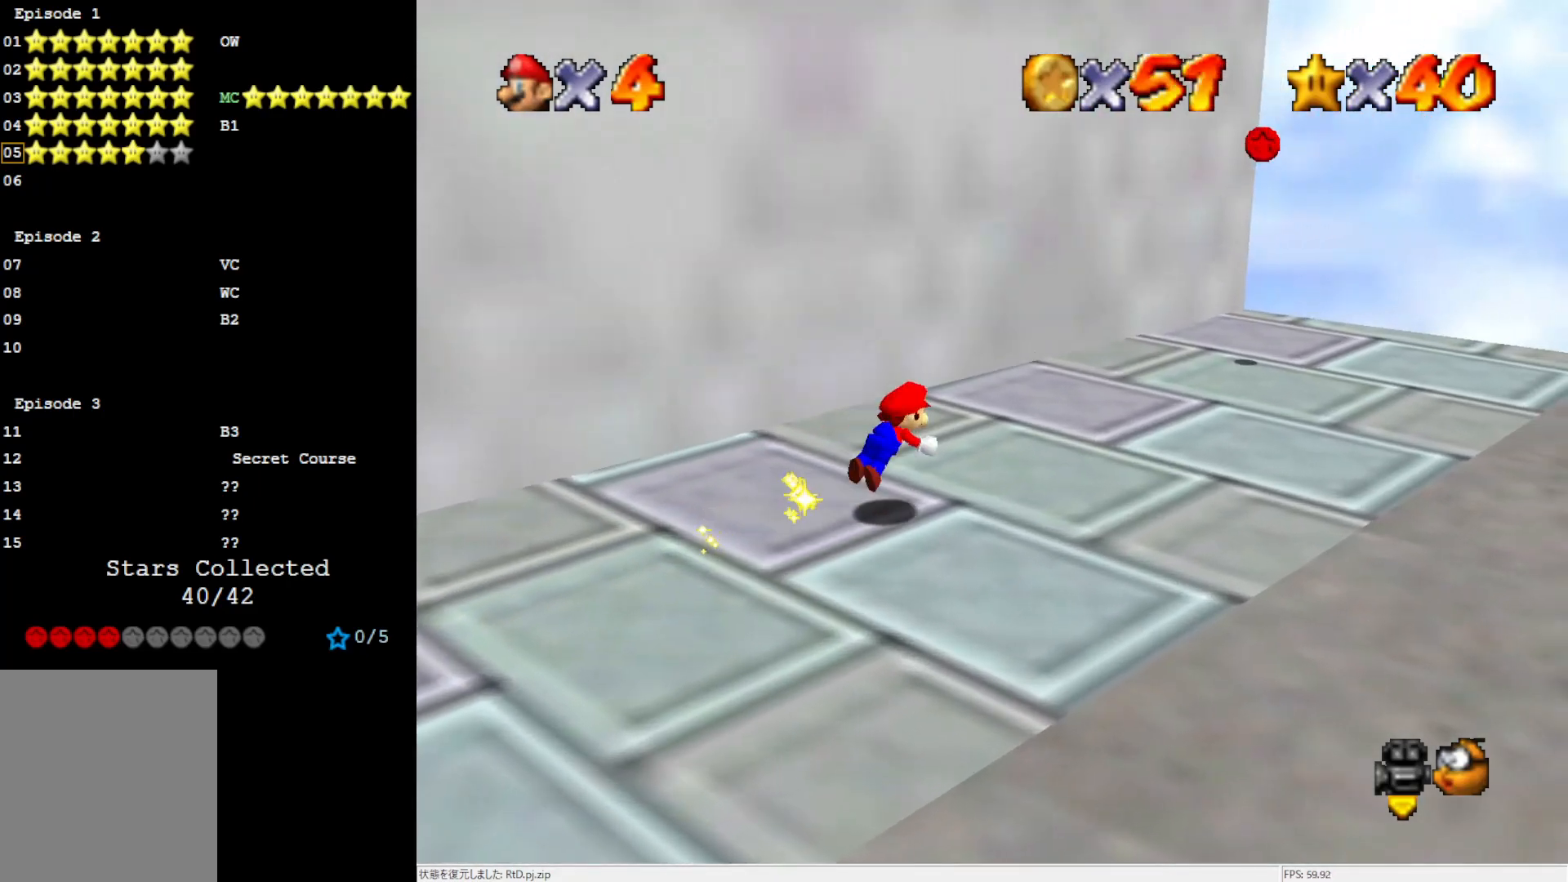
{"buttons": [], "left_stick": "up-right", "events": [[33, "B", "up"], [333, "B", "down"], [417, "B", "up"]]}
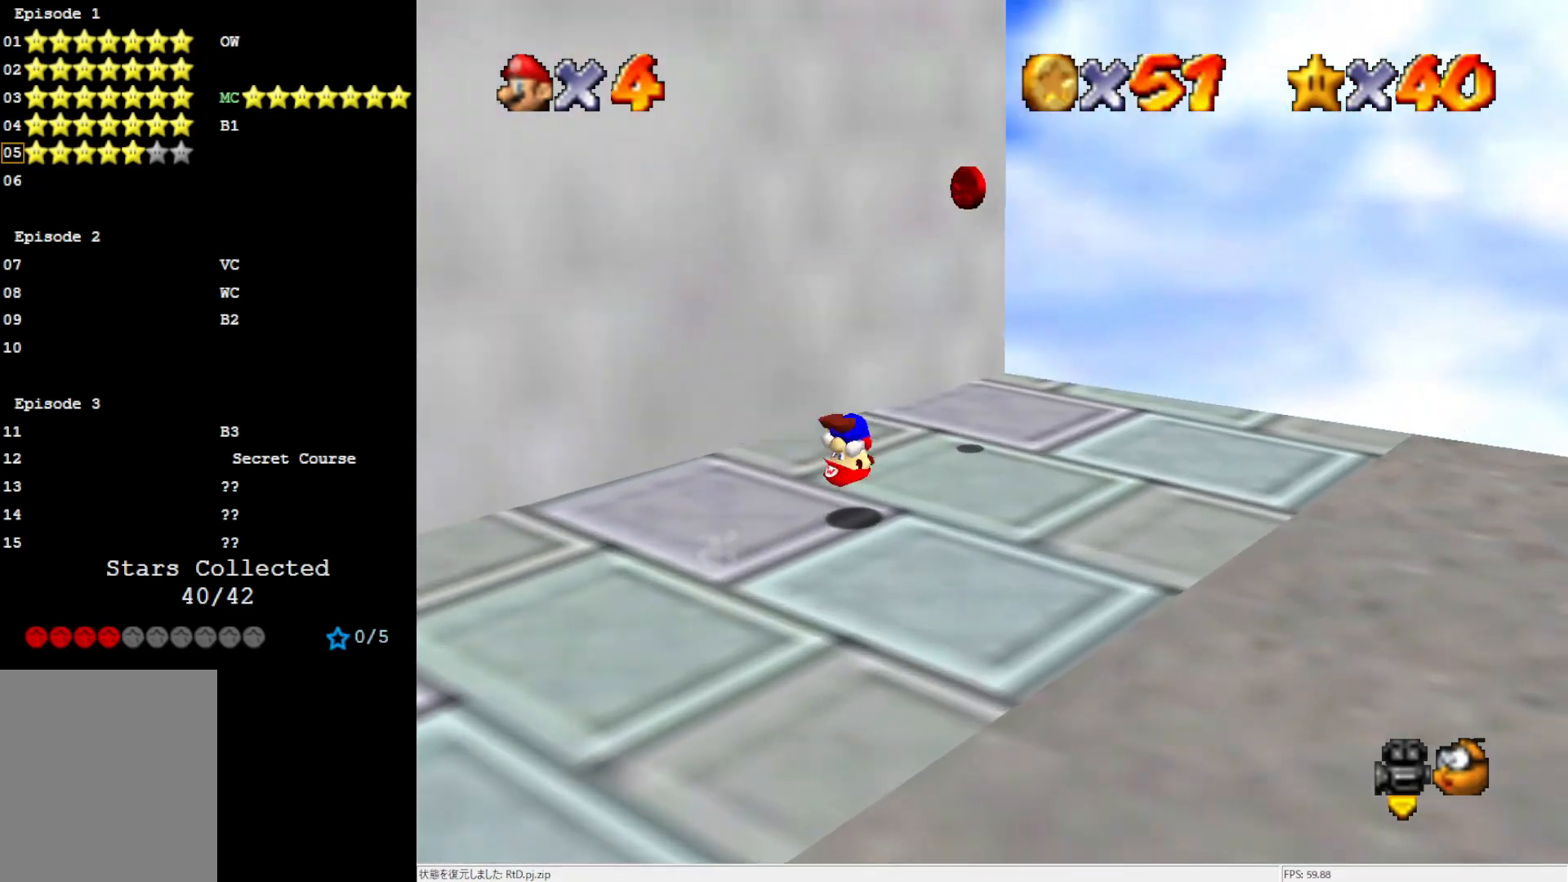
{"buttons": ["A"], "left_stick": "left", "events": [[50, "C_RIGHT", "down"], [183, "C_RIGHT", "up"], [250, "left_stick", "right"], [383, "left_stick", "left"], [483, "A", "down"]]}
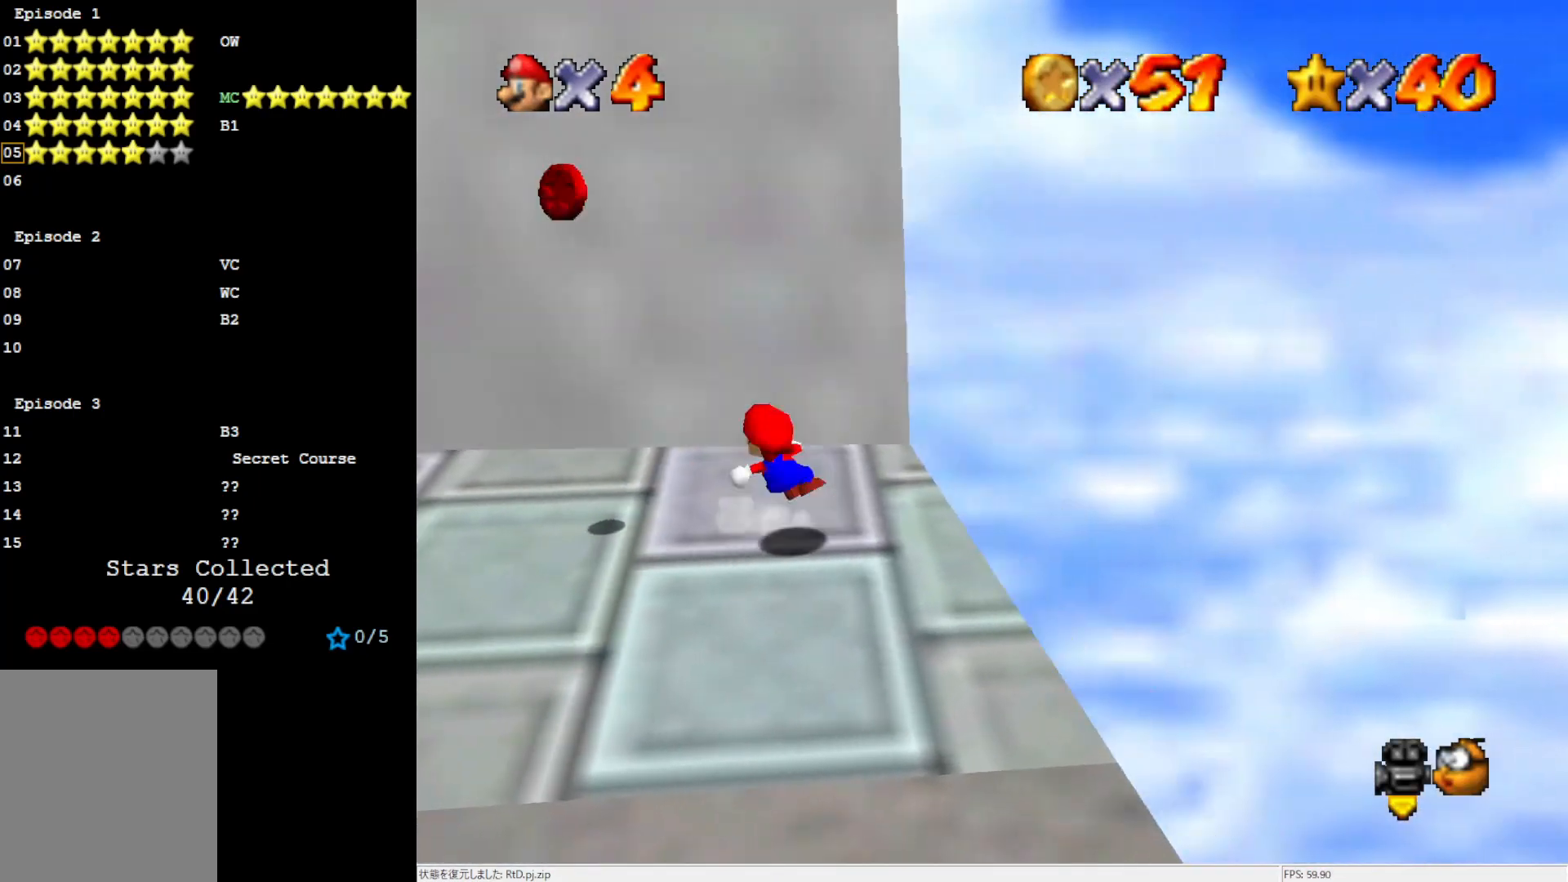
{"buttons": [], "left_stick": "up-left", "events": [[100, "left_stick", "up-left"], [350, "A", "up"]]}
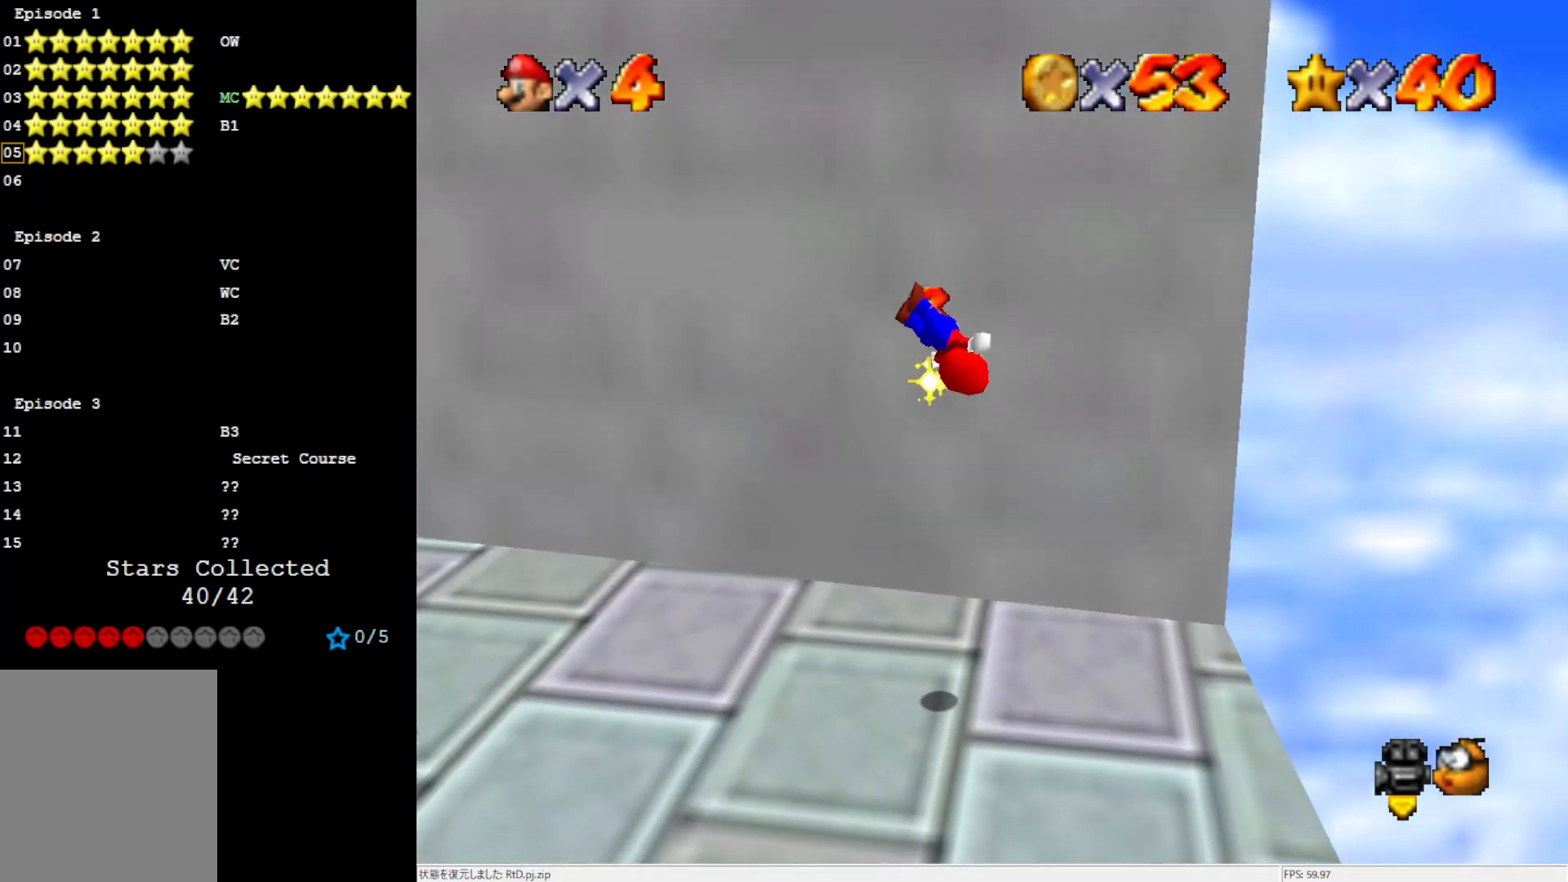
{"buttons": ["B"], "left_stick": "up-right", "events": [[150, "C_RIGHT", "down"], [217, "C_RIGHT", "up"], [283, "C_RIGHT", "down"], [300, "left_stick", "up"], [383, "C_RIGHT", "up"], [417, "left_stick", "up-right"], [483, "B", "down"]]}
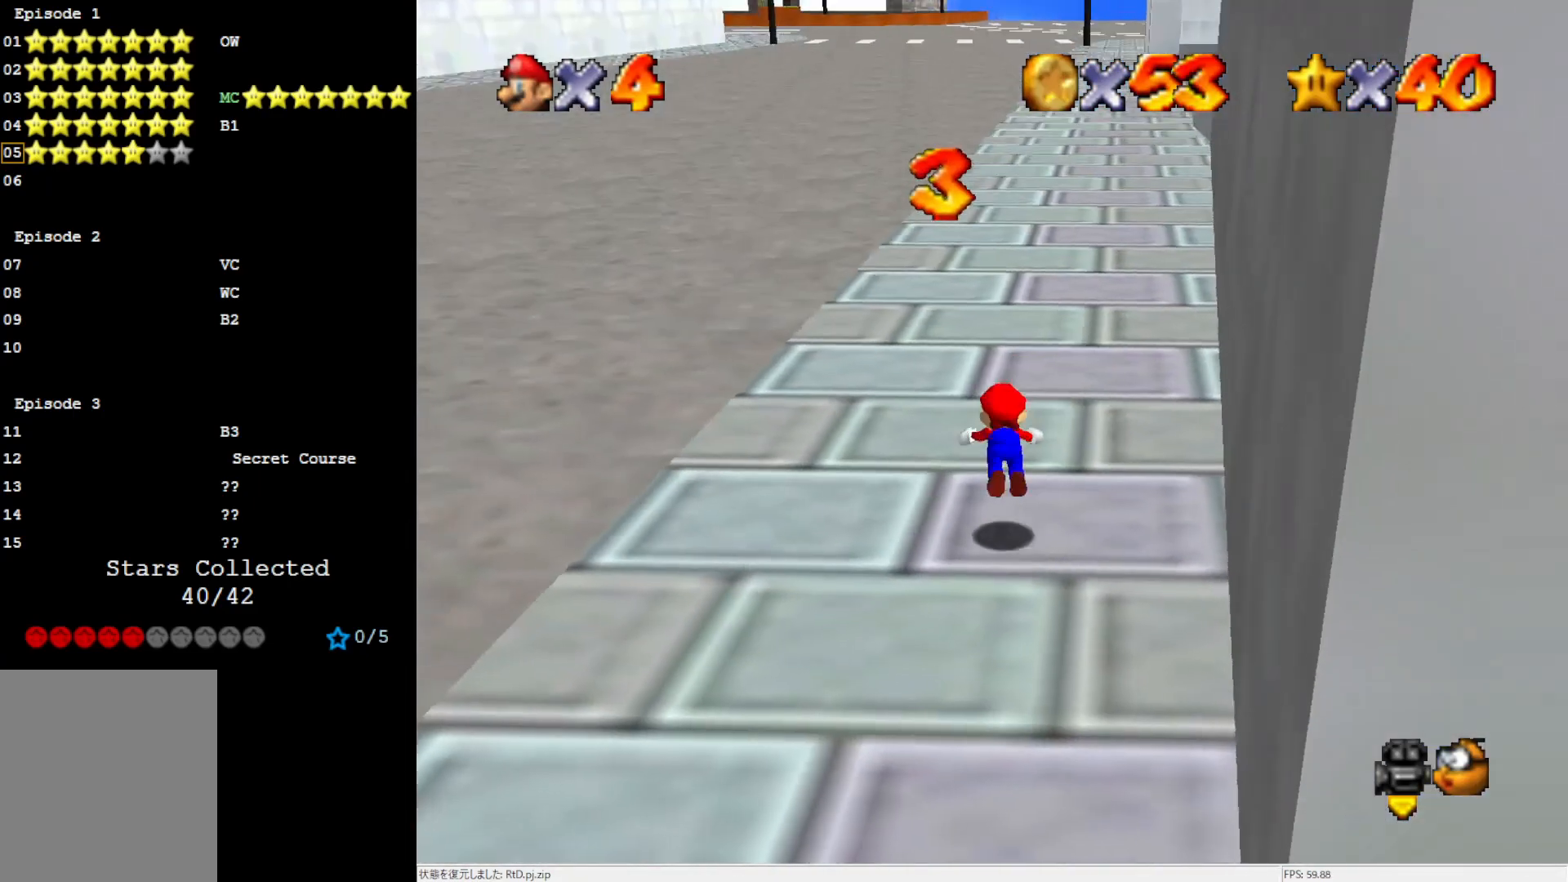
{"buttons": ["C_LEFT"], "left_stick": "up", "events": [[33, "B", "up"], [150, "B", "down"], [283, "B", "up"], [450, "C_LEFT", "down"], [483, "left_stick", "up"]]}
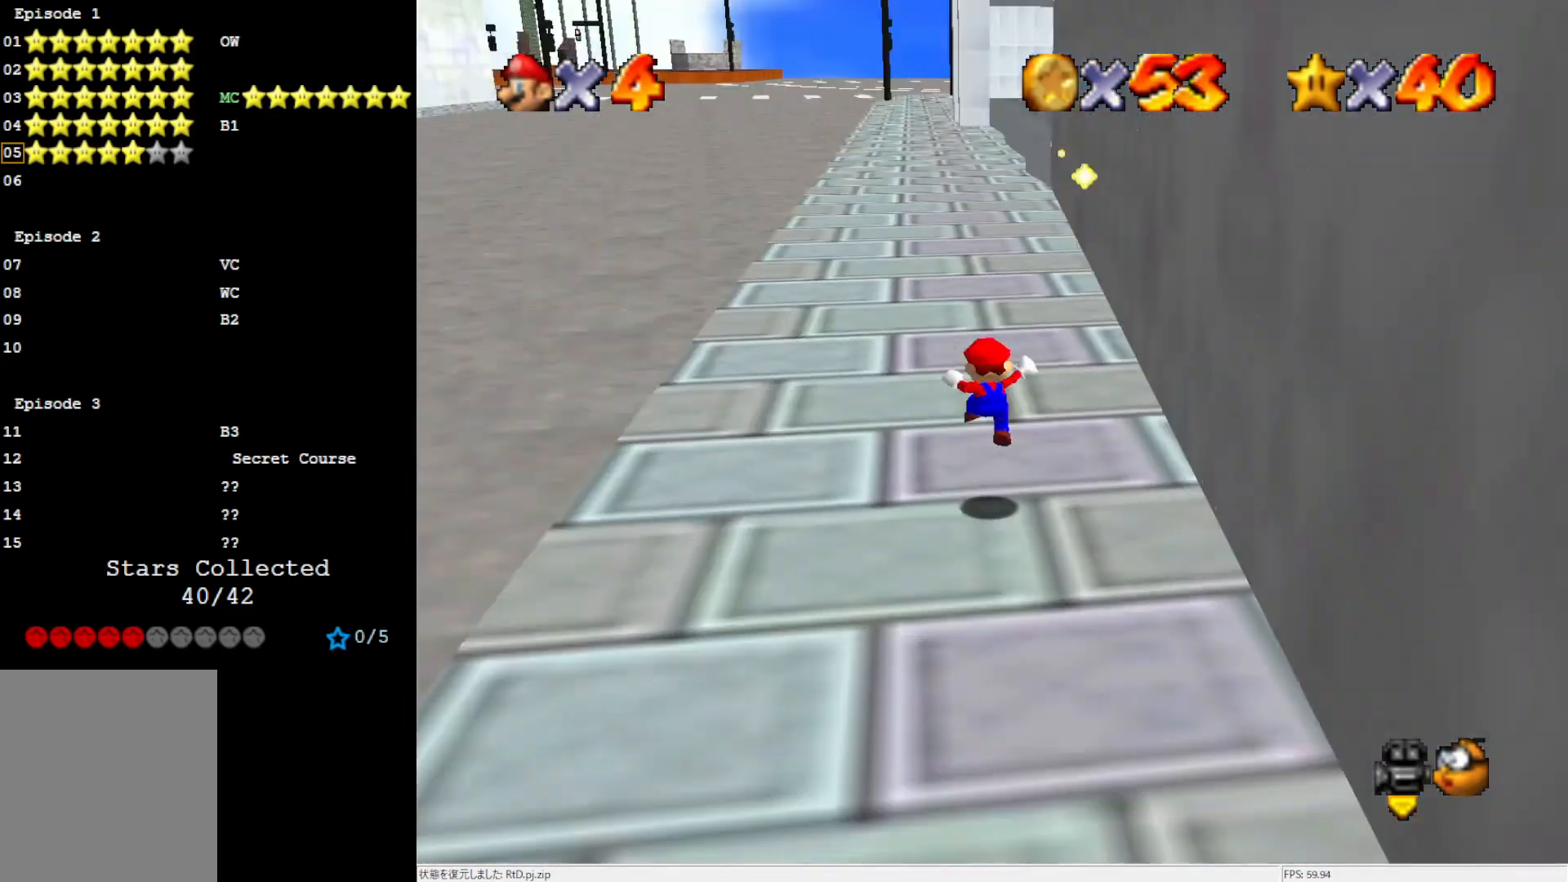
{"buttons": [], "left_stick": "up-left", "events": [[33, "C_LEFT", "up"], [117, "left_stick", "up-left"], [250, "B", "down"], [350, "B", "up"]]}
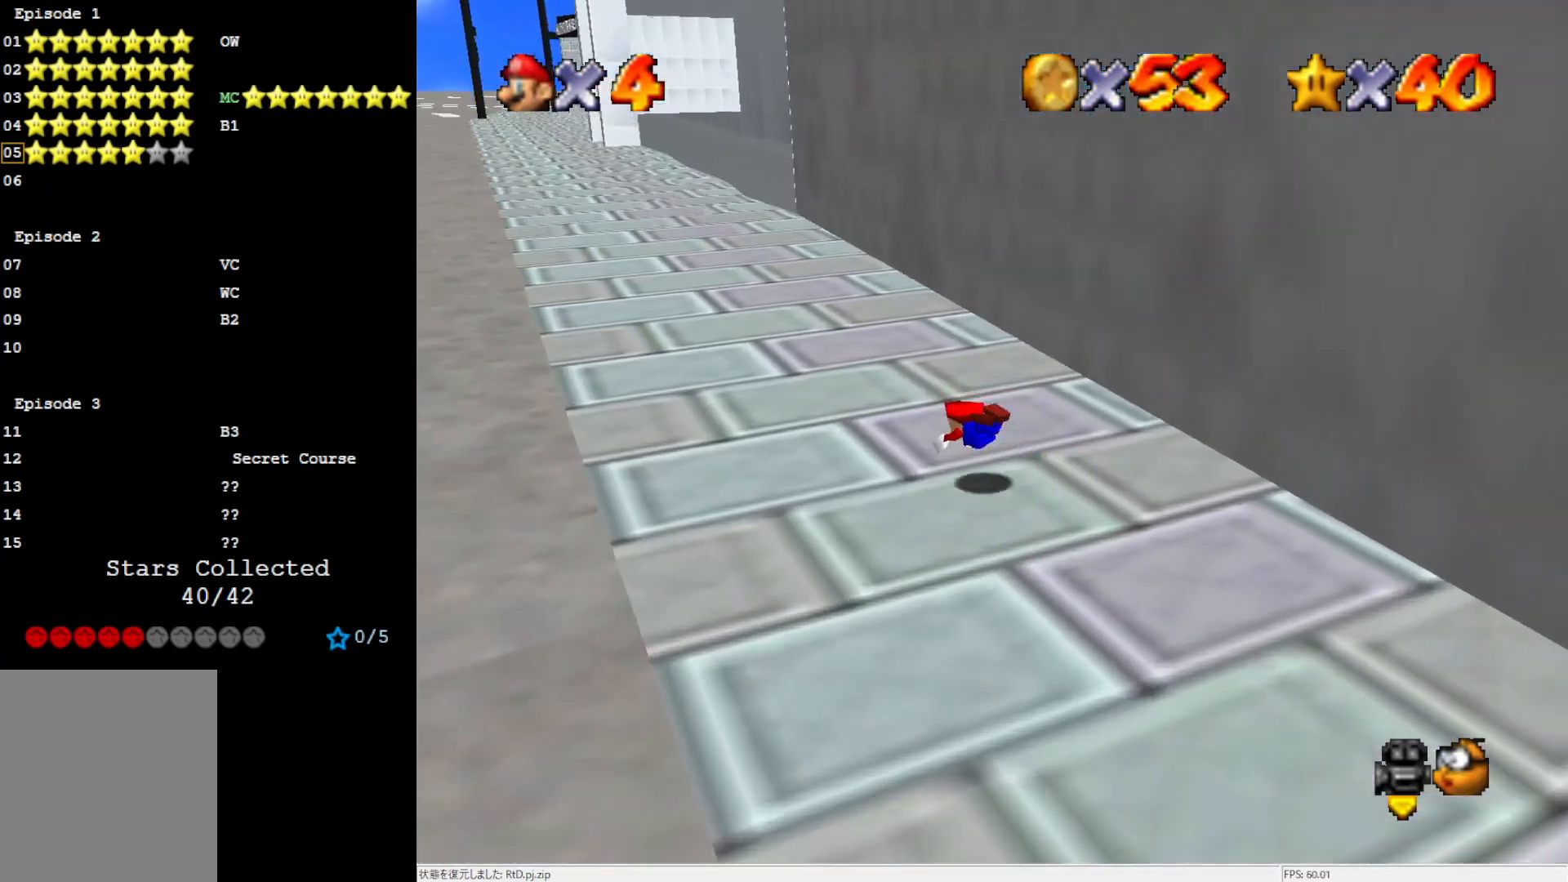
{"buttons": [], "left_stick": "up-left", "events": [[150, "B", "down"], [250, "B", "up"]]}
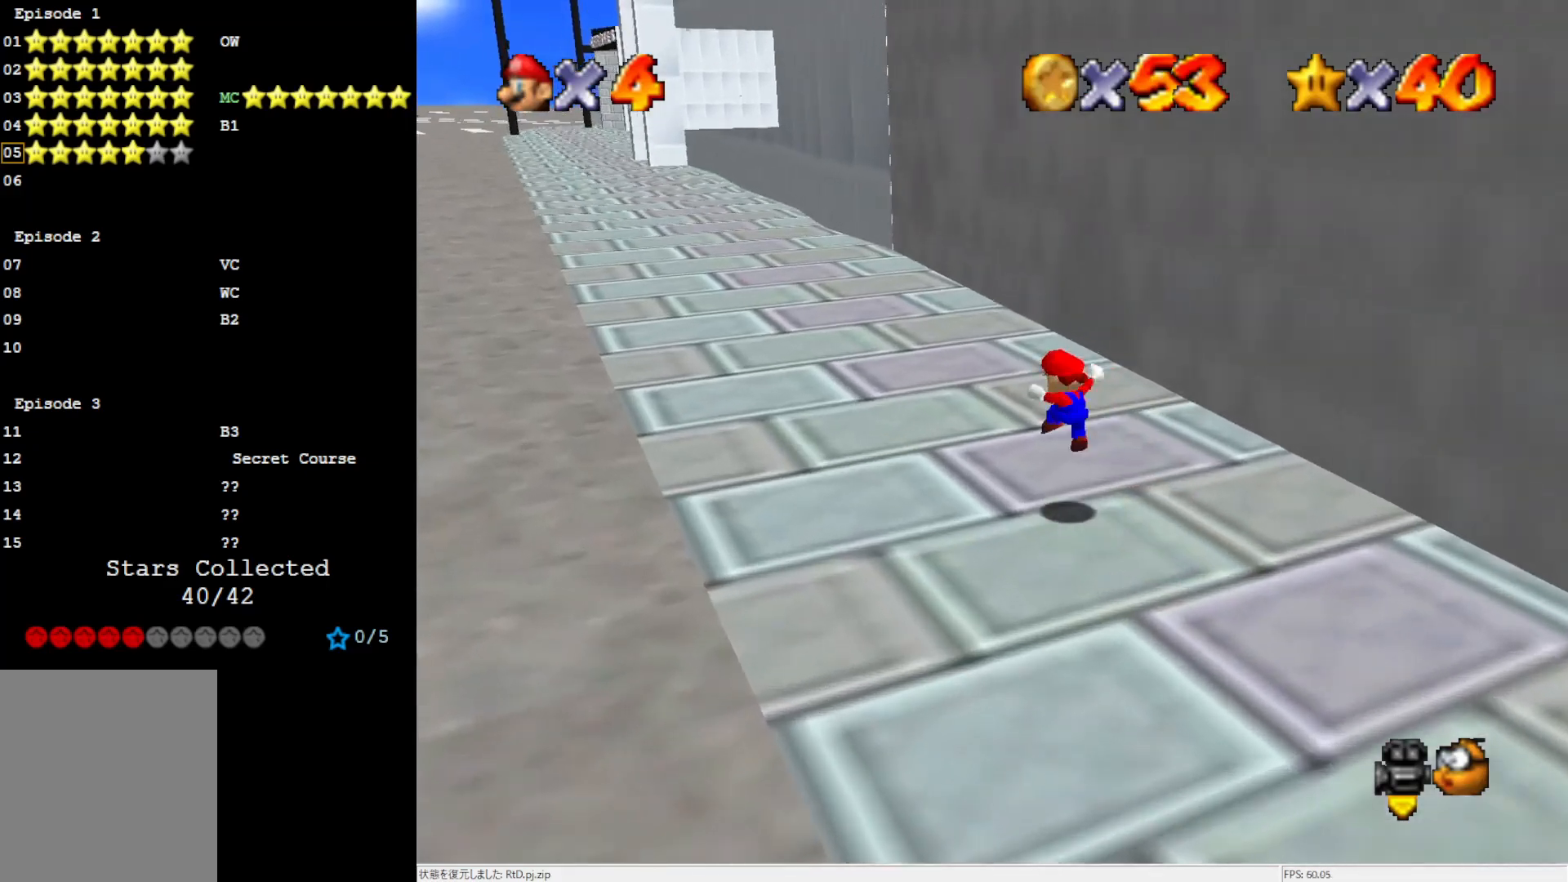
{"buttons": ["A", "B"], "left_stick": "up-left", "events": [[250, "A", "down"], [250, "B", "down"]]}
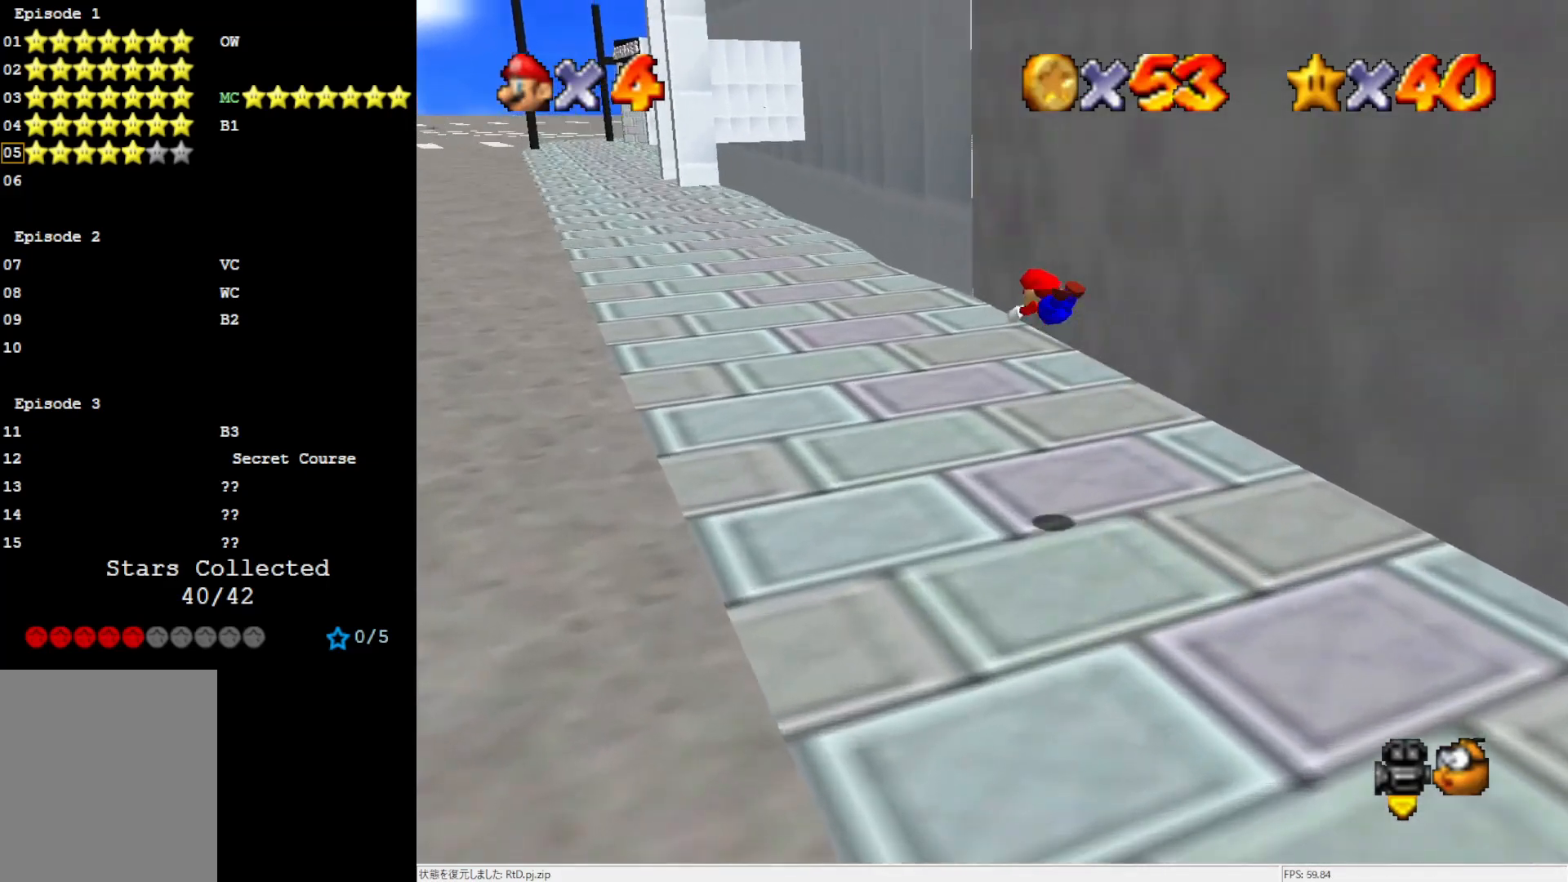
{"buttons": [], "left_stick": "up-left", "events": [[283, "A", "up"], [283, "B", "up"]]}
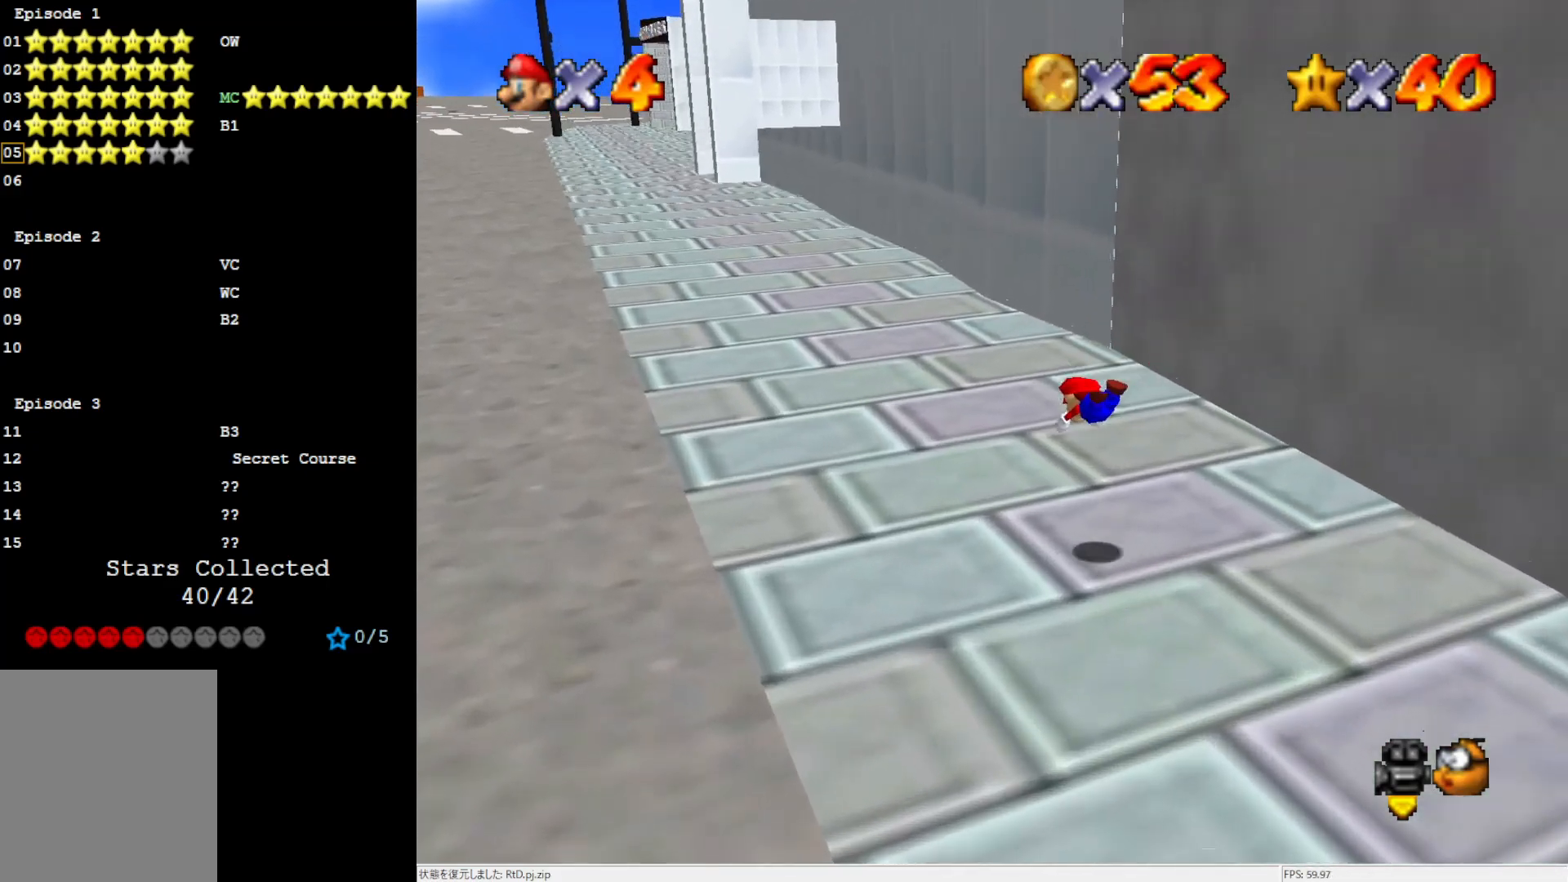
{"buttons": [], "left_stick": "up-left", "events": [[217, "A", "down"], [217, "B", "down"], [300, "A", "up"], [300, "B", "up"]]}
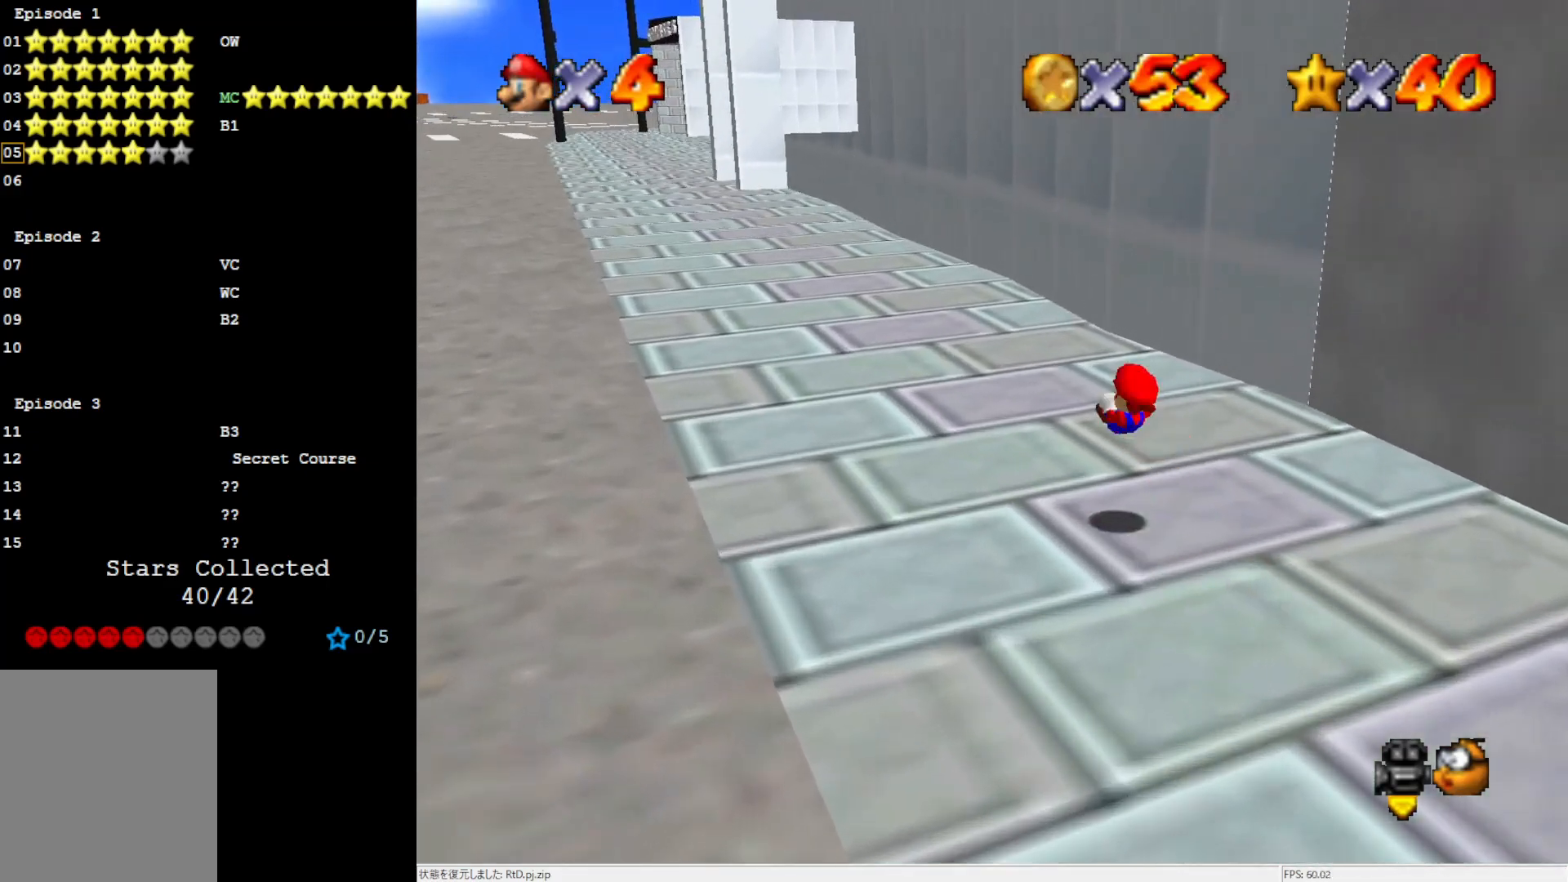
{"buttons": ["A", "B"], "left_stick": "up-left", "events": [[250, "A", "down"], [283, "B", "down"]]}
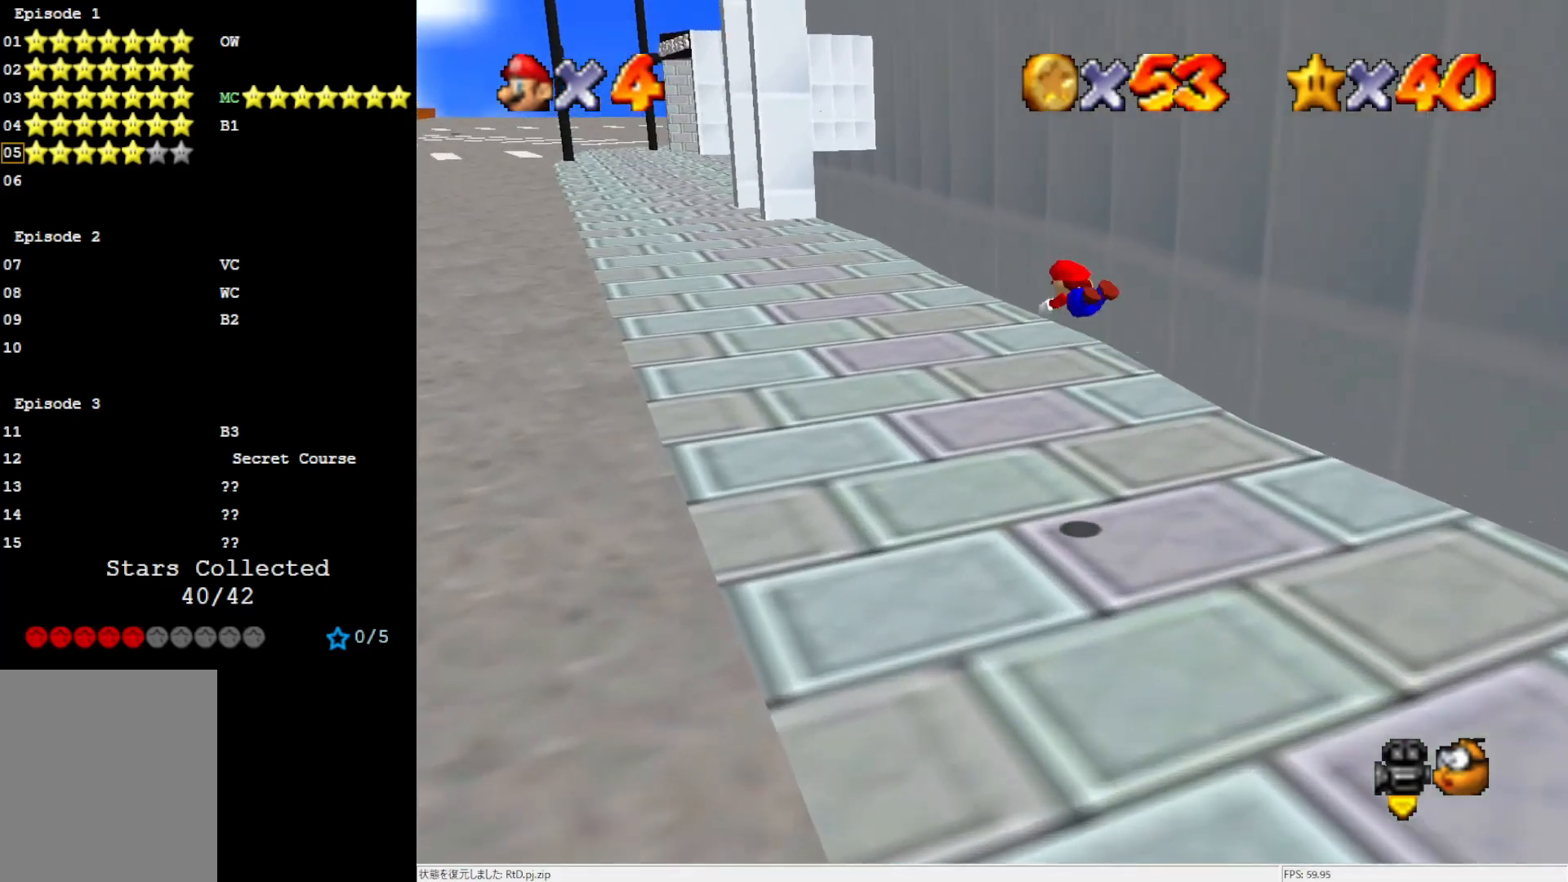
{"buttons": [], "left_stick": "up-left", "events": [[283, "A", "up"], [283, "B", "up"]]}
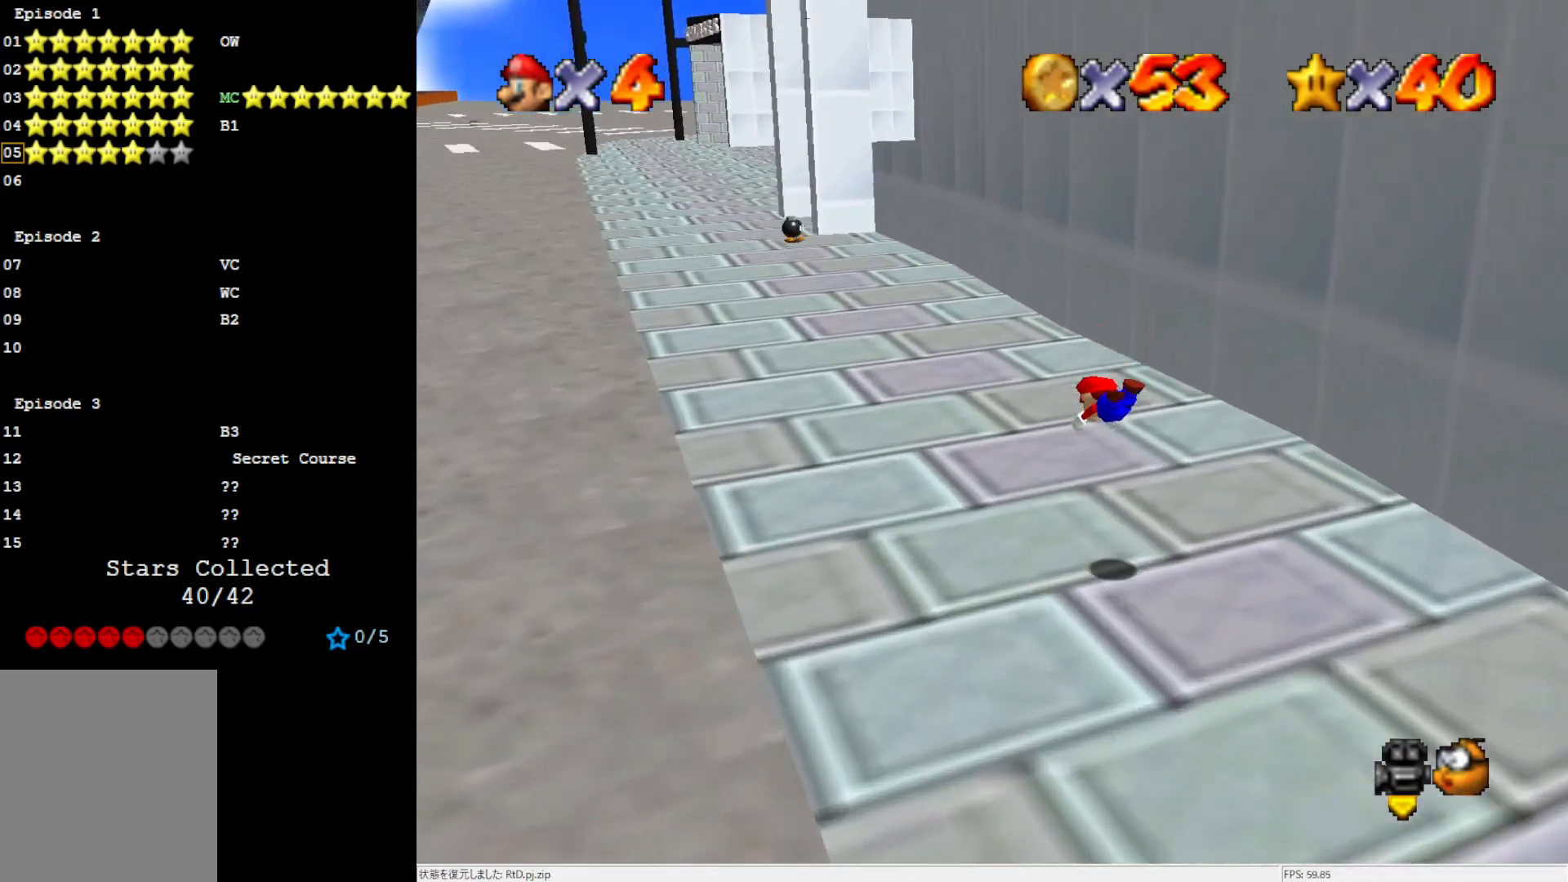
{"buttons": [], "left_stick": "up-left", "events": [[250, "A", "down"], [250, "B", "down"], [350, "A", "up"], [350, "B", "up"]]}
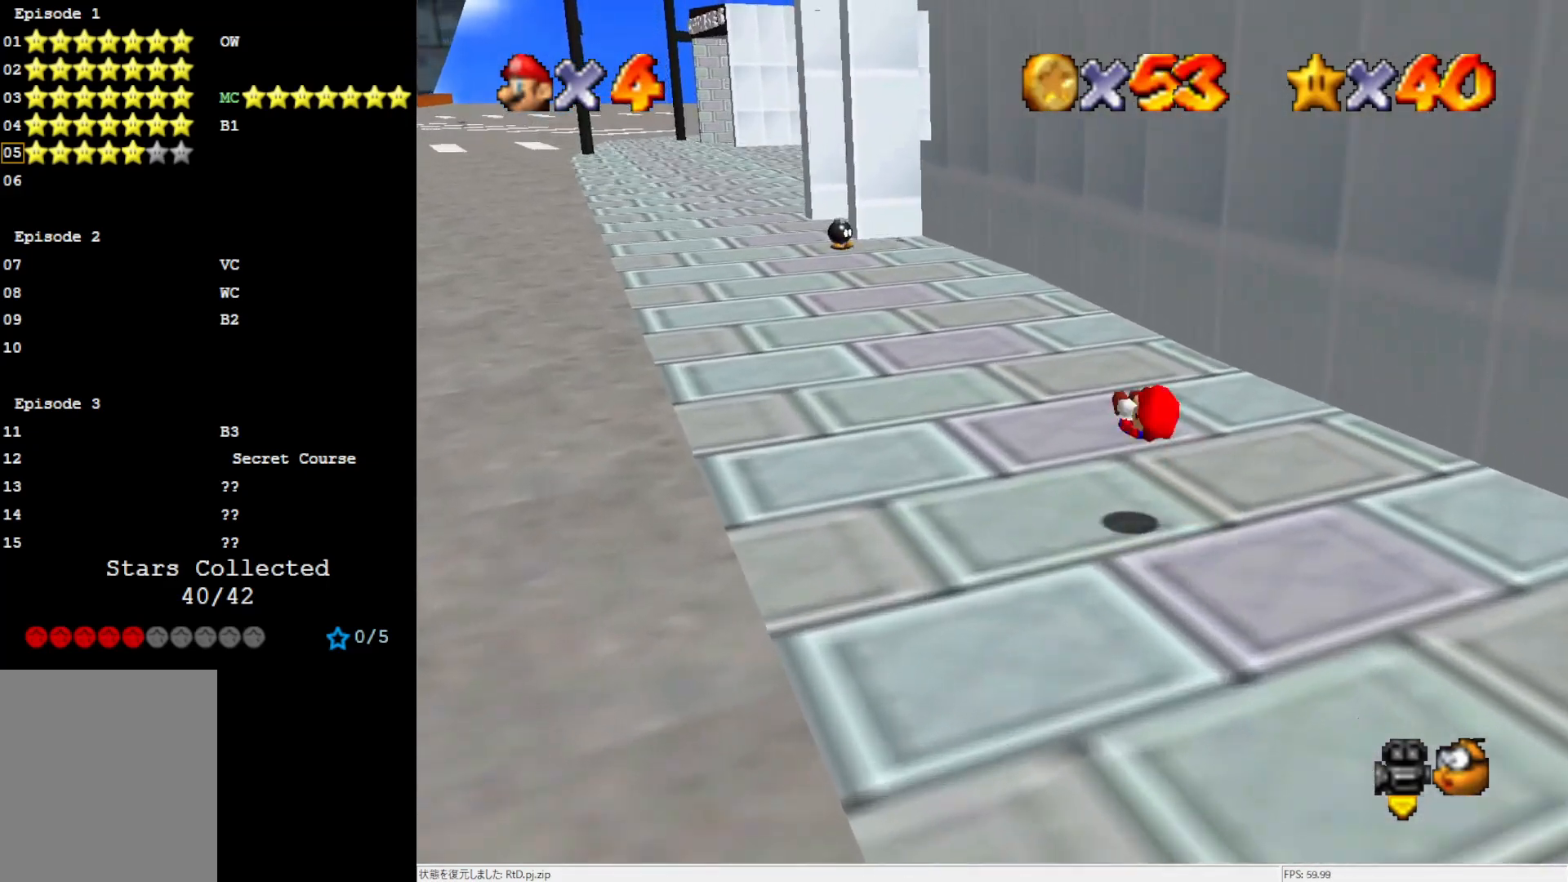
{"buttons": [], "left_stick": "up-left", "events": [[317, "B", "down"], [417, "B", "up"]]}
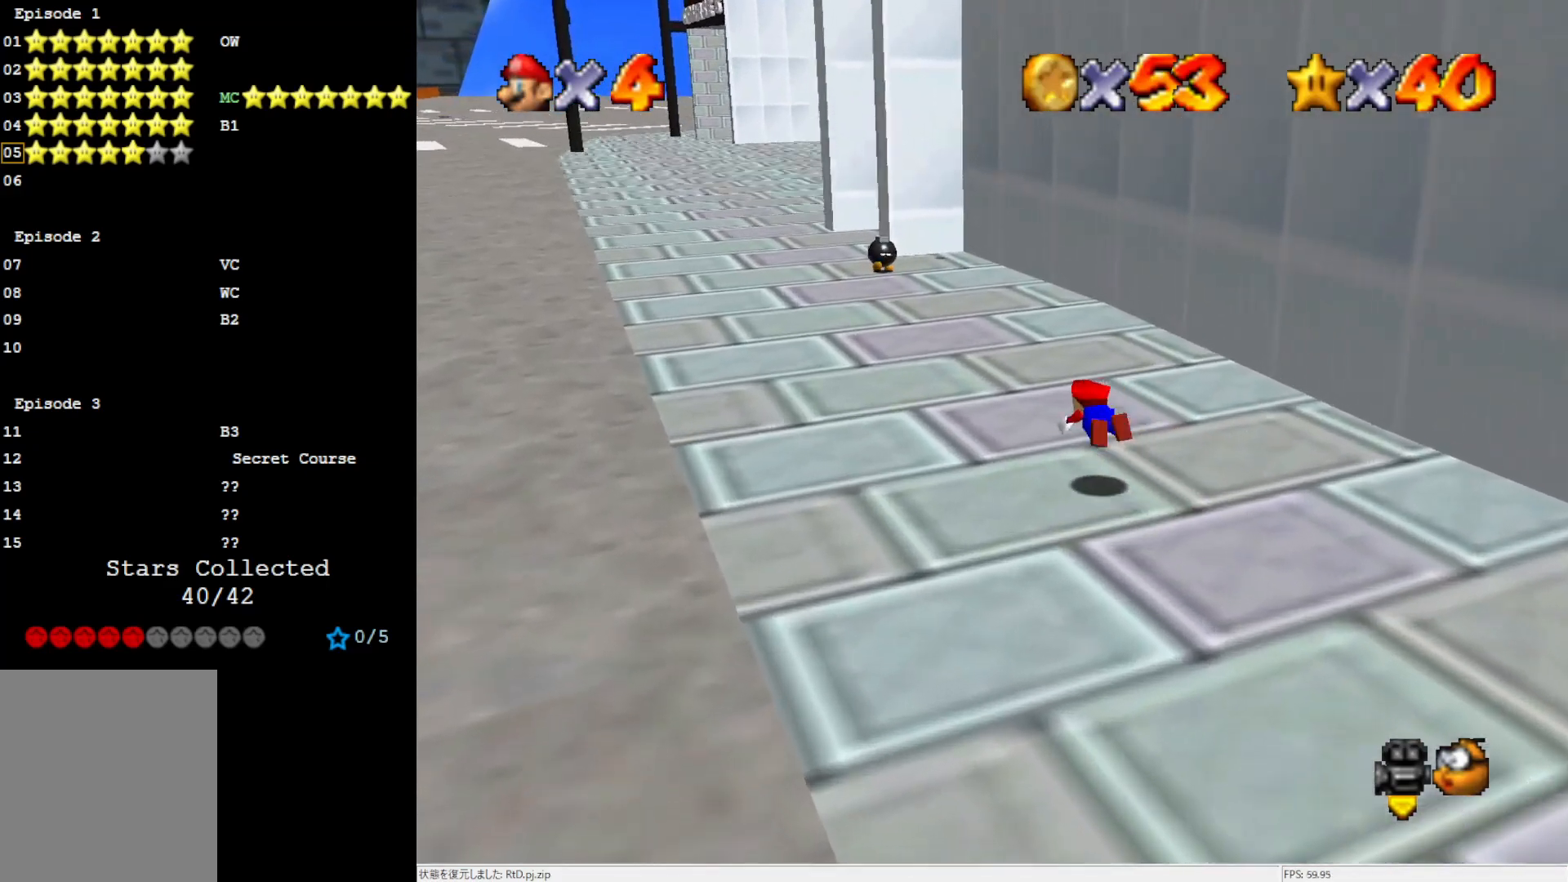
{"buttons": [], "left_stick": "up-left", "events": [[217, "B", "down"], [250, "B", "up"]]}
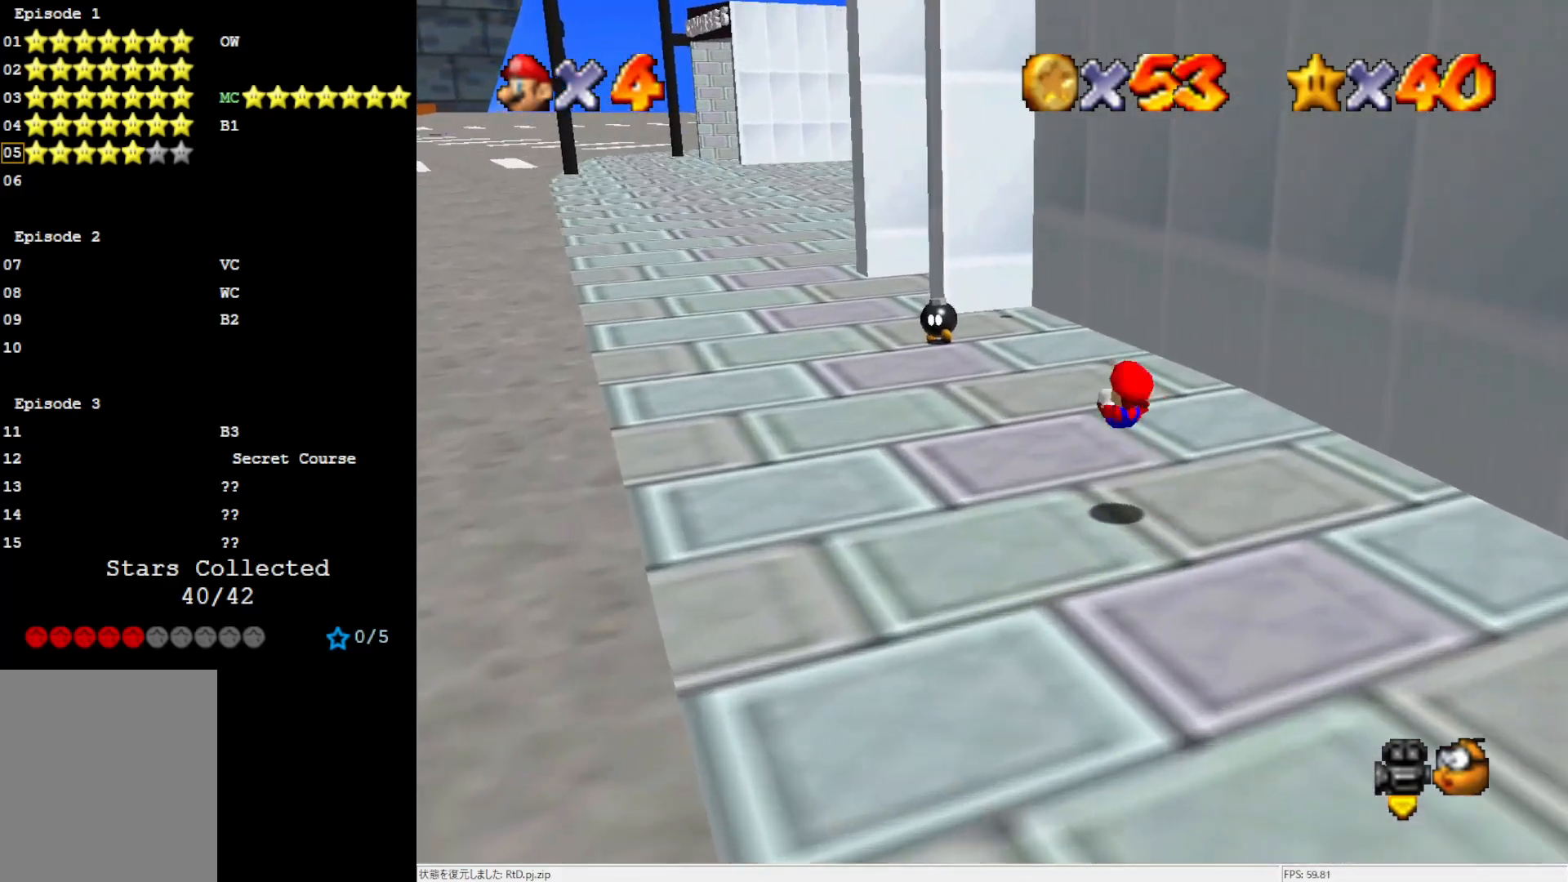
{"buttons": [], "left_stick": "up-left", "events": [[283, "A", "down"], [350, "A", "up"]]}
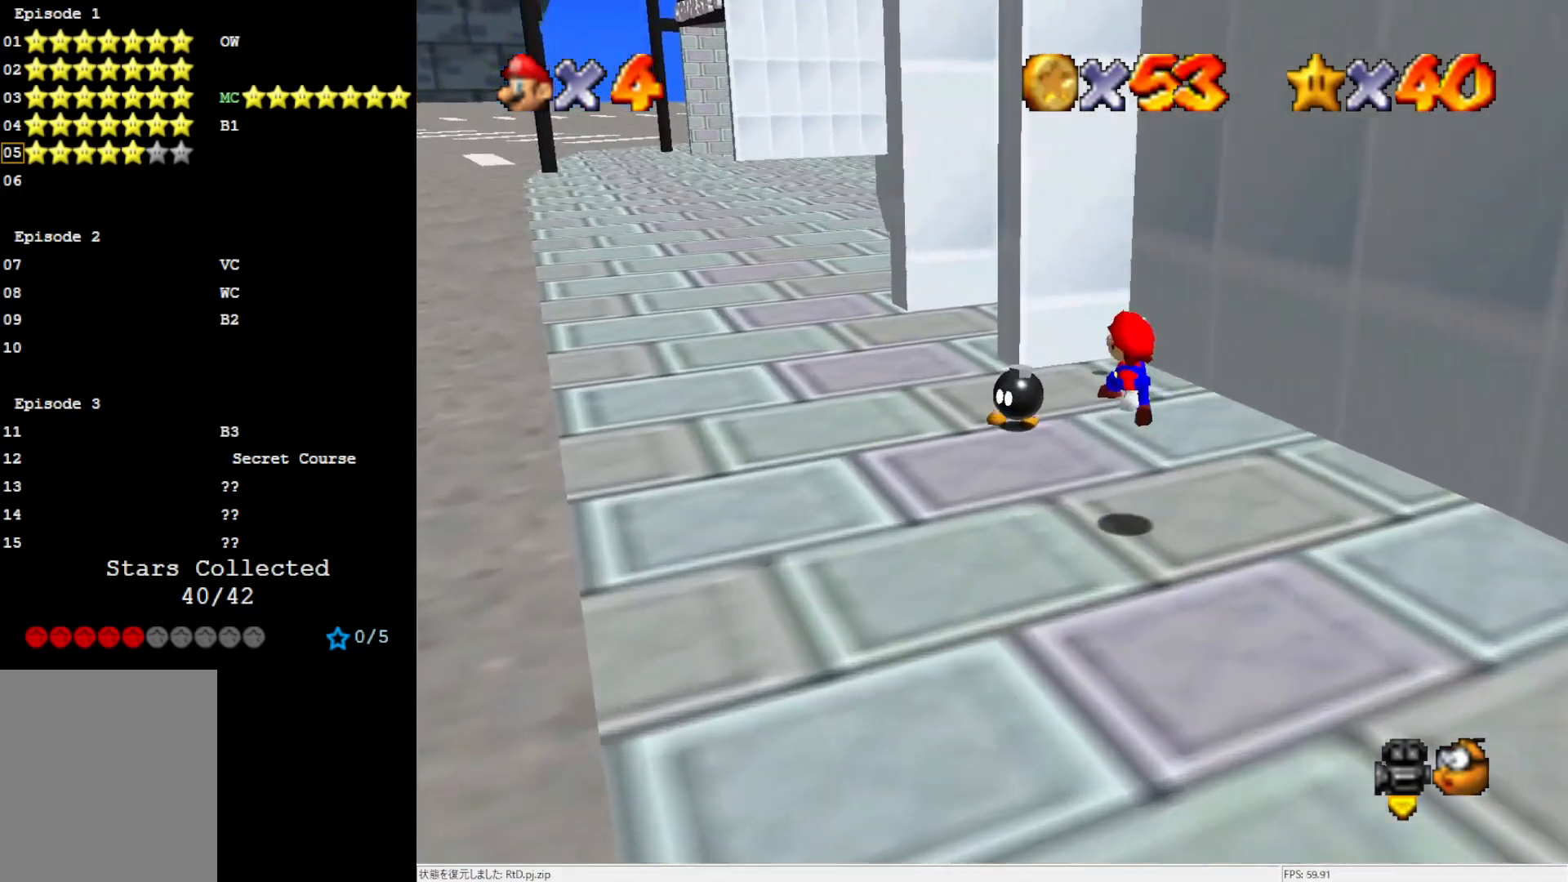
{"buttons": [], "left_stick": "up-left", "events": [[350, "A", "down"], [500, "A", "up"]]}
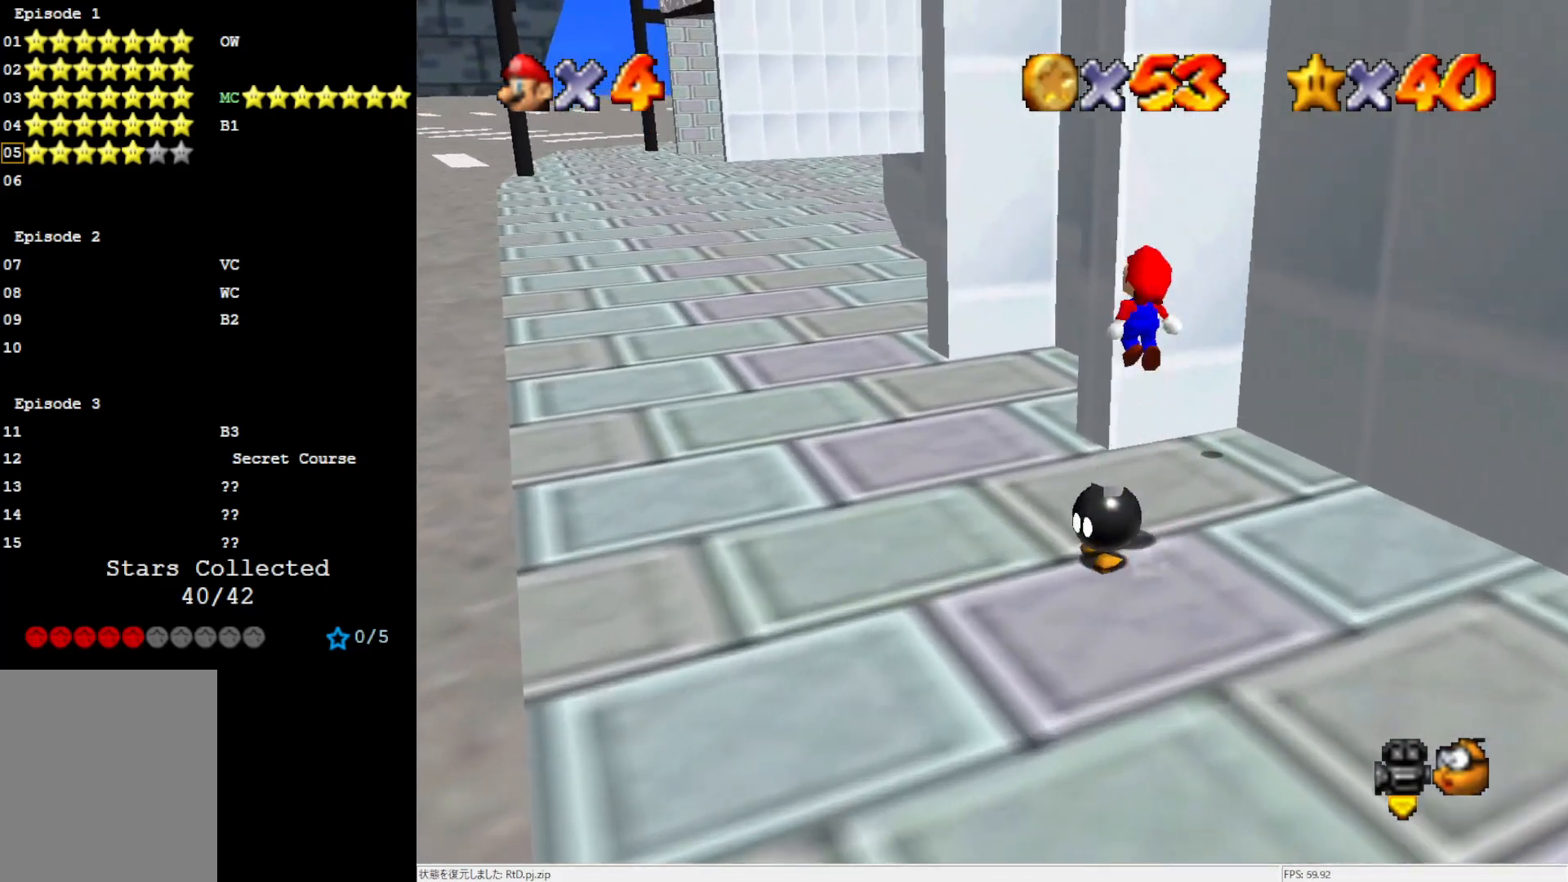
{"buttons": [], "left_stick": "up-left", "events": [[117, "C_LEFT", "down"], [233, "C_LEFT", "up"]]}
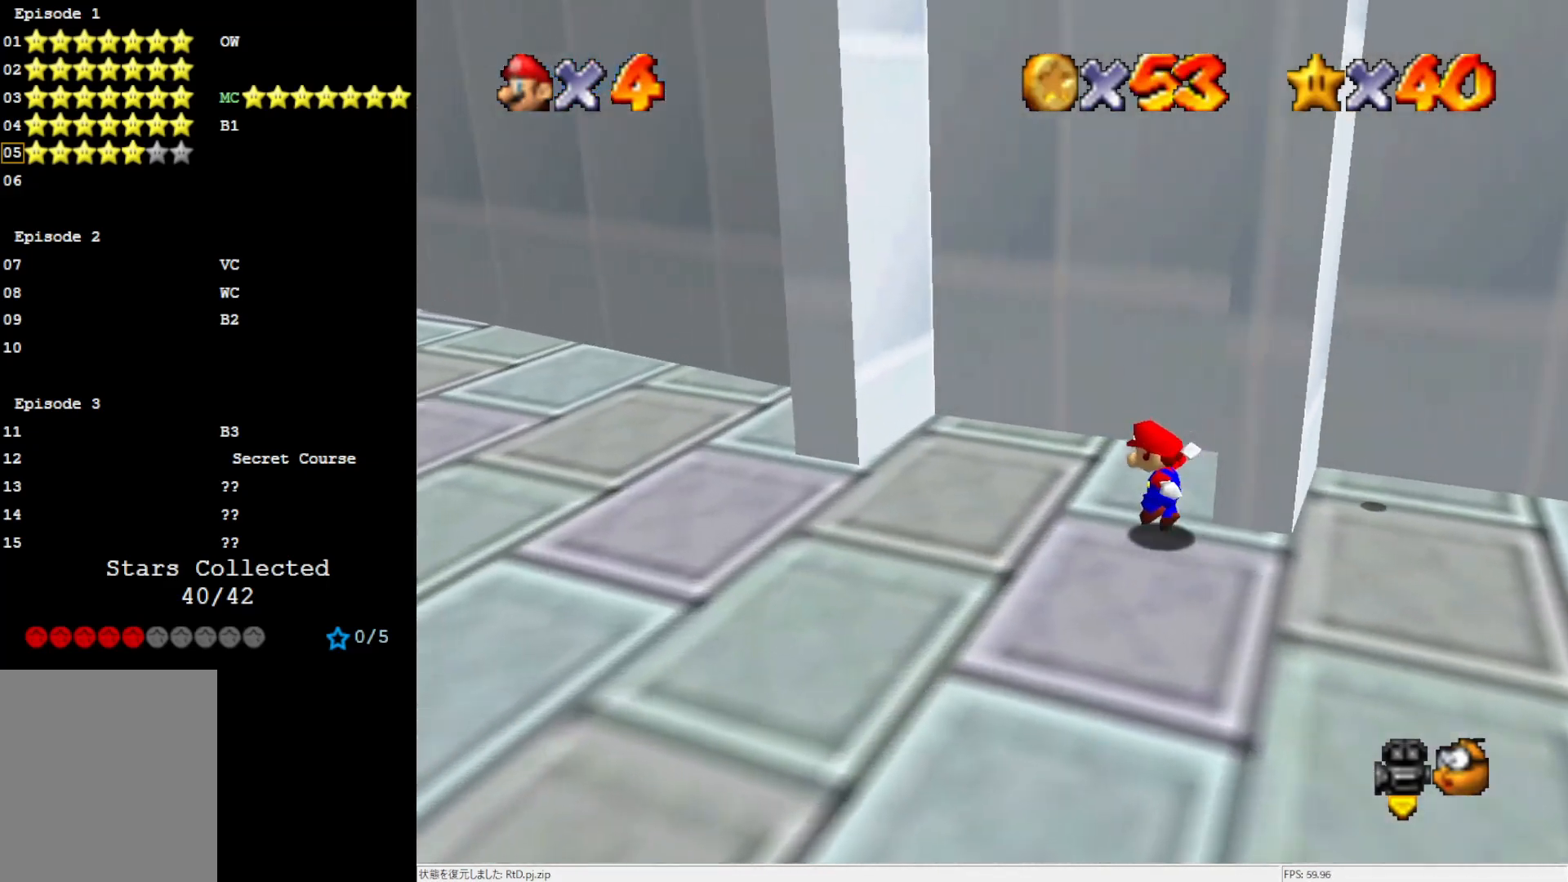
{"buttons": [], "left_stick": "up-left", "events": [[50, "A", "down"], [500, "A", "up"]]}
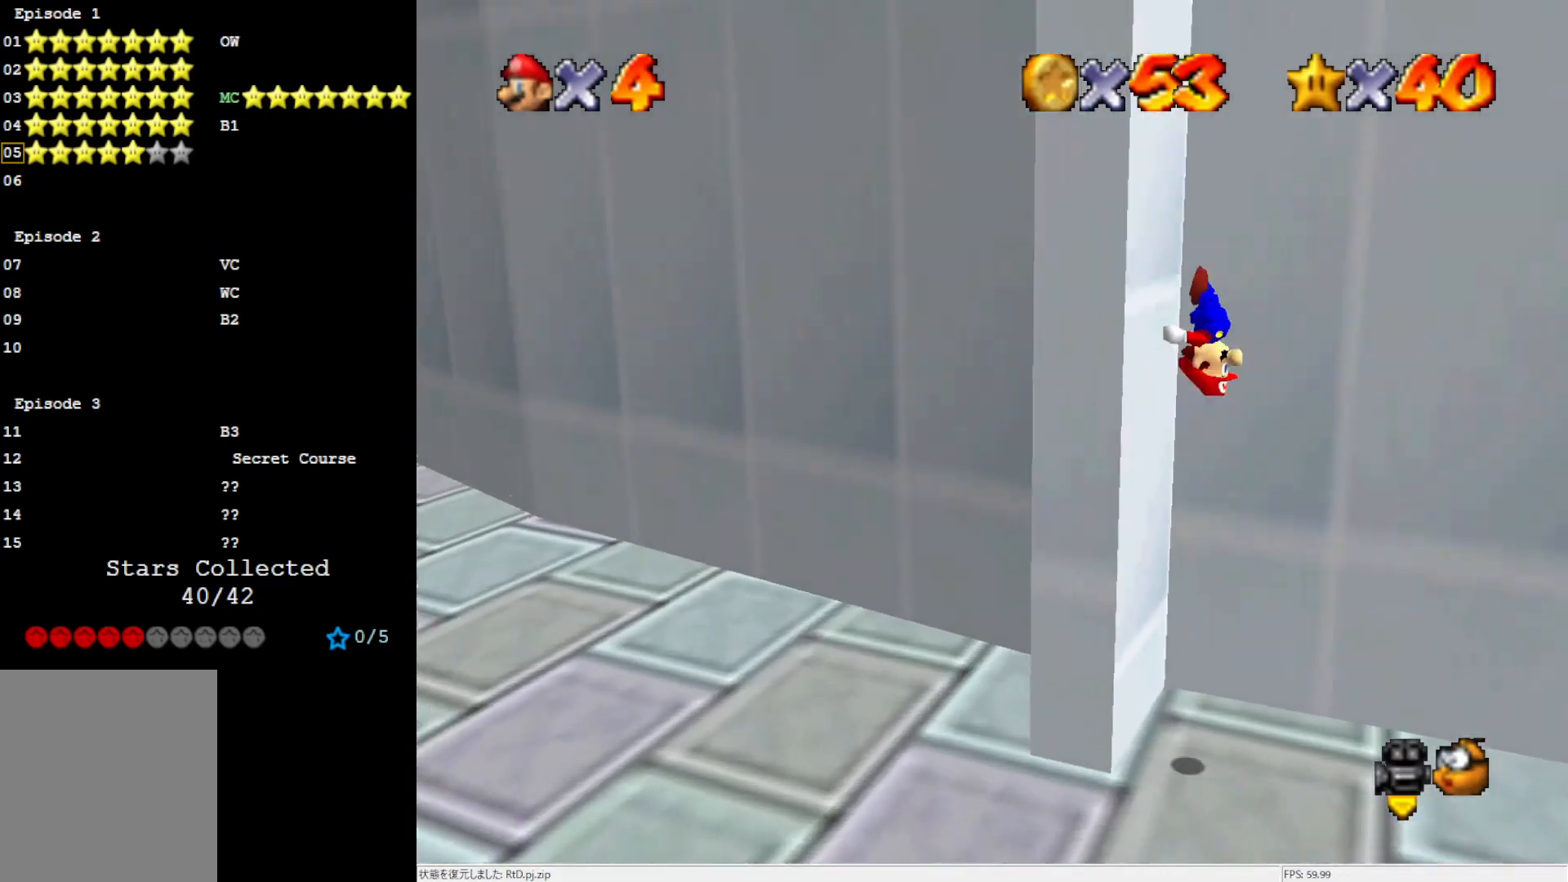
{"buttons": ["A"], "left_stick": "right", "events": [[117, "A", "down"], [150, "left_stick", "right"]]}
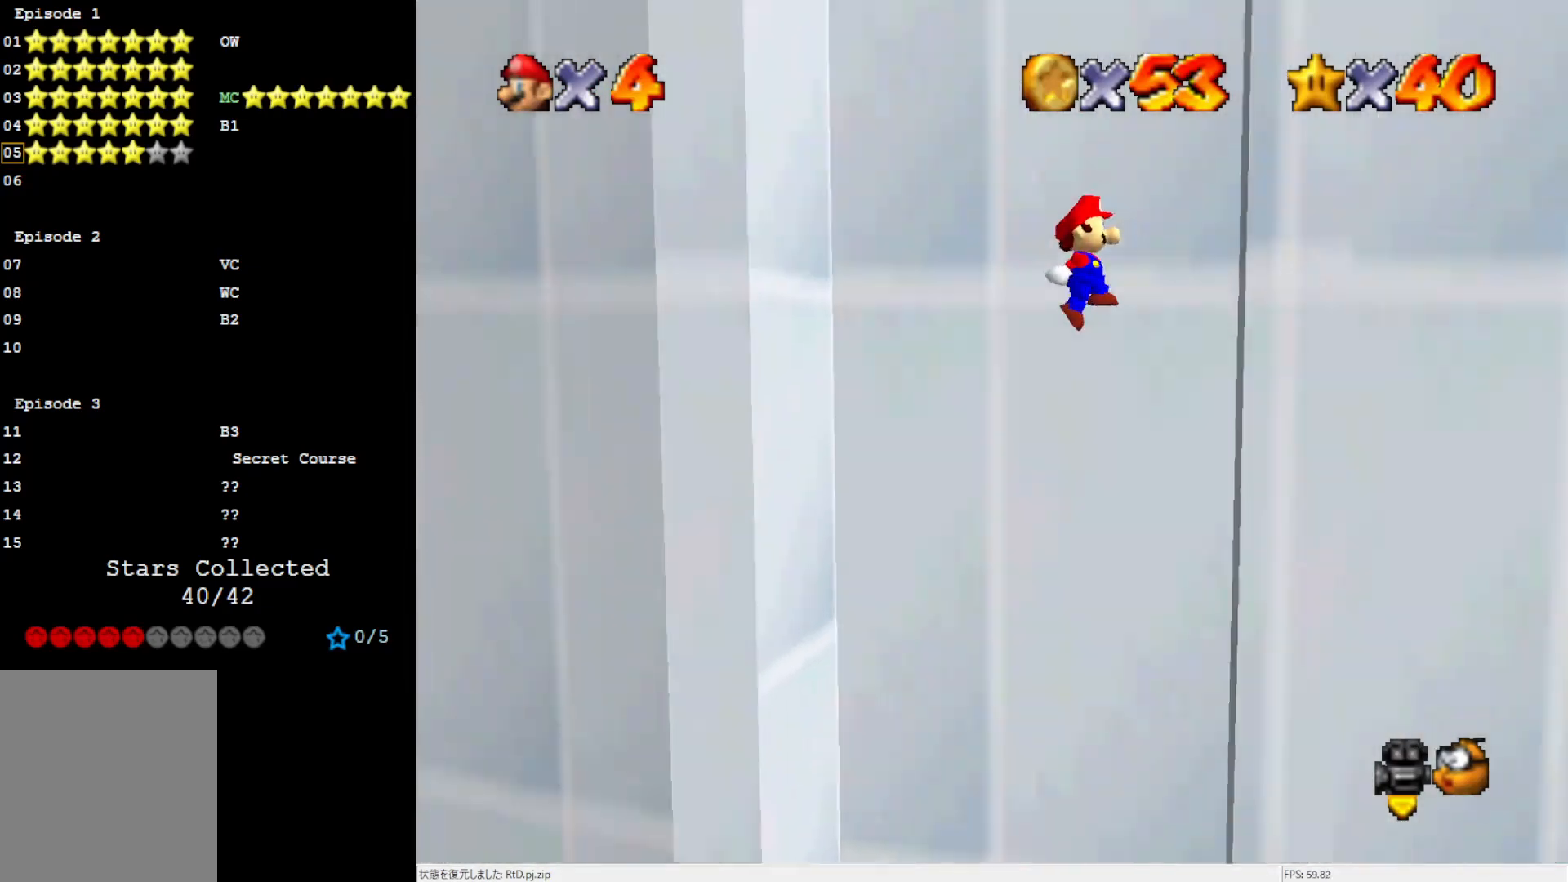
{"buttons": ["A"], "left_stick": "left", "events": [[50, "A", "up"], [233, "A", "down"], [233, "left_stick", "left"]]}